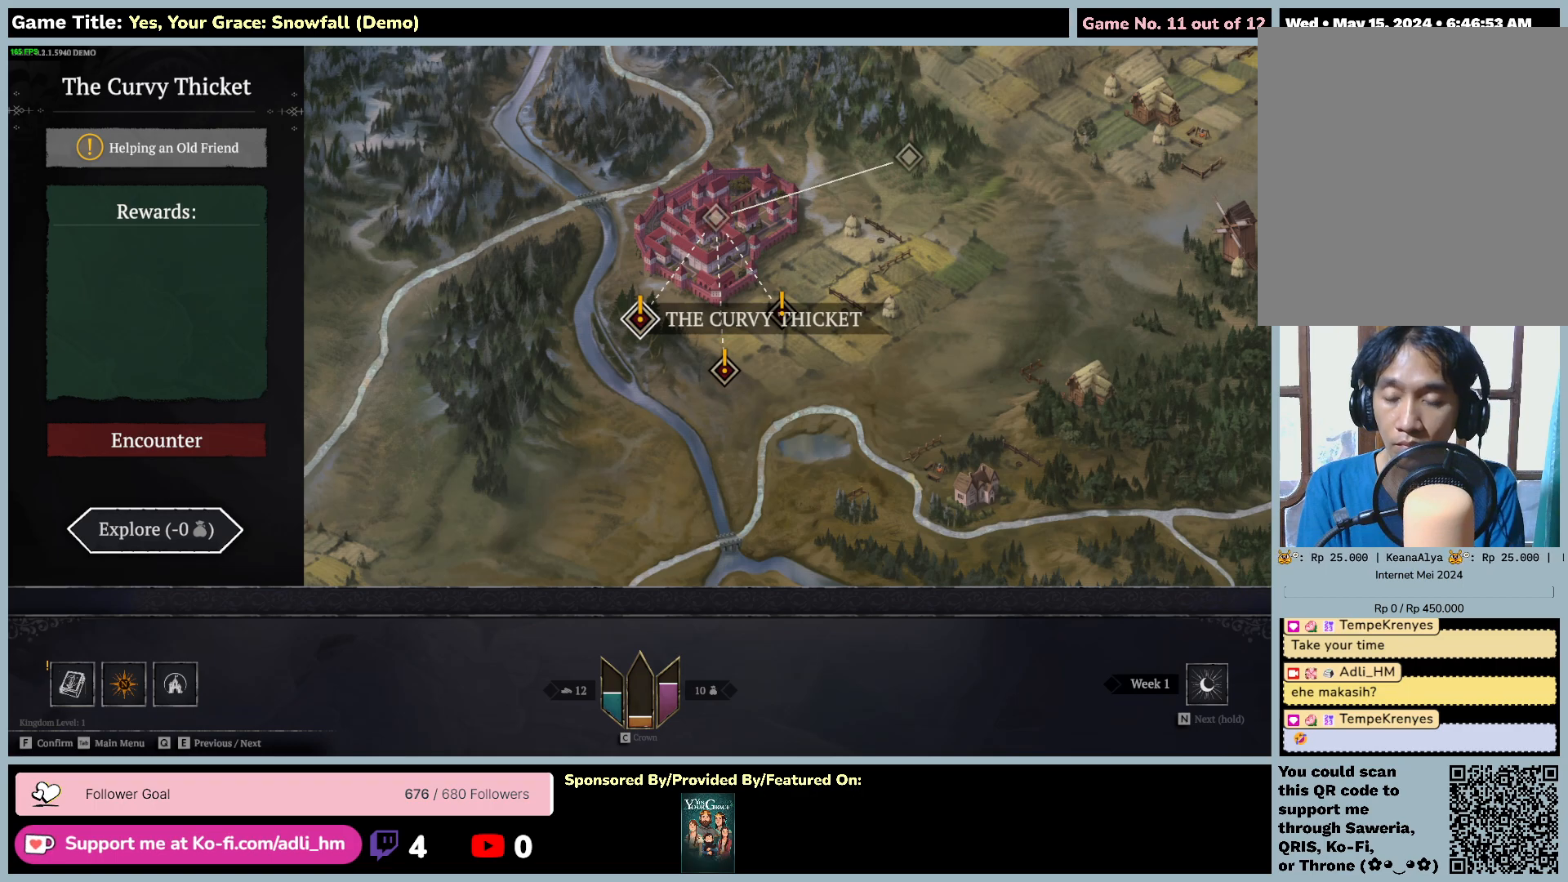
Gameplay with keyboard and mouse; each line is a JSON object with the keys and mouse buttons held at the frame after it. "events" lists presses ("down") and releases ("up") of "0", "1", "2", "3", "4", "5", "6", "7", "8", "9", "a", "alt", "b", "c", "caps_lock", "ctrl", "d", "down", "e", "escape", "f", "f1", "f2", "f3", "f4", "f5", "f6", "f7", "f8", "g", "h", "i", "j", "k", "l", "left", "m", "n", "o", "p", "q", "r", "return", "right", "s", "shift", "space", "t", "tab", "tilde", "u", "up", "v", "w", "x", "y", "z", "mouse_left", "mouse_wheel" and "mouse_right" between this image and that frame as [ms after this image, input, new state], when the widget could be followed in between. "mouse_left", "mouse_wheel", "mouse_right" = the "left", "wheel", "right" buttons of the "mouse" list. No other keys are recorded. "wheel" means that the mouse wheel is clicked or scrolled. Mouse movement is not recorded.
{"keys": ["e"], "mouse": [], "events": [[17, "e", "down"]]}
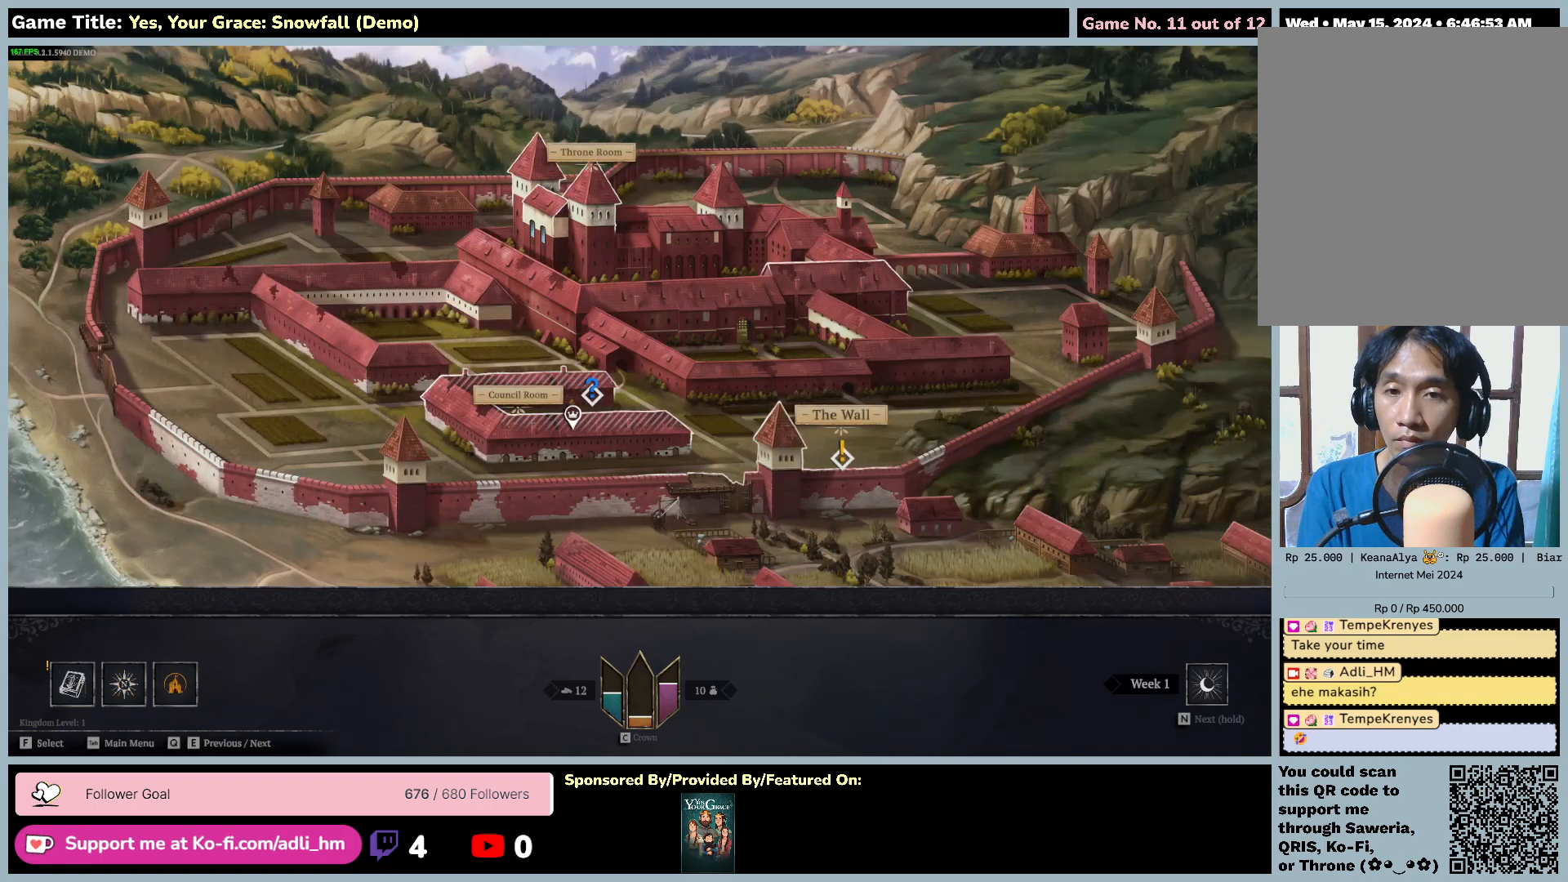
{"keys": [], "mouse": [], "events": [[100, "e", "up"]]}
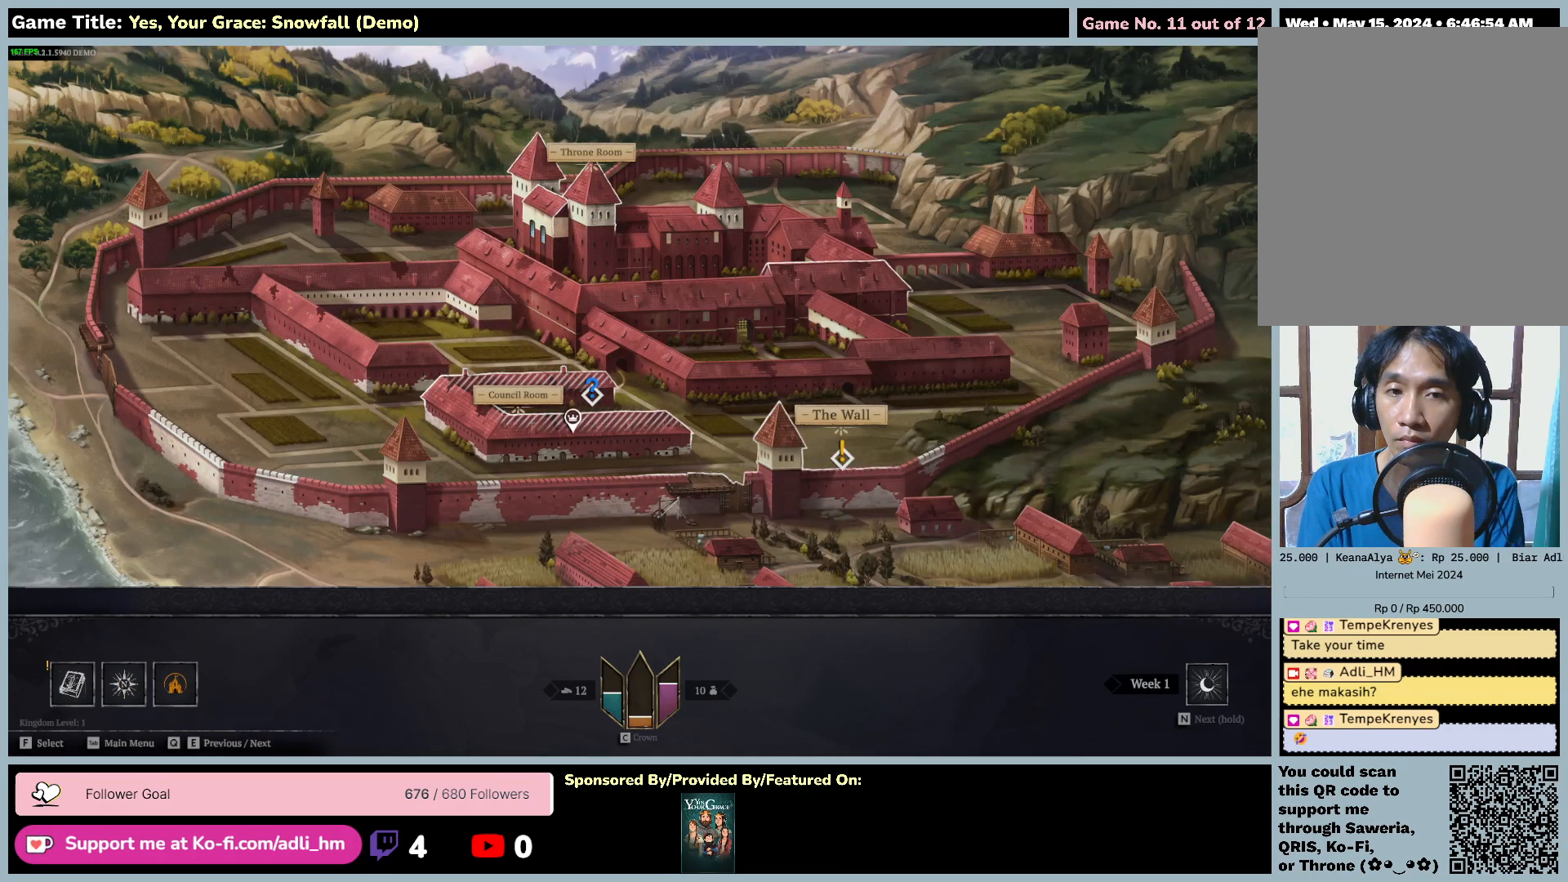
{"keys": [], "mouse": [], "events": []}
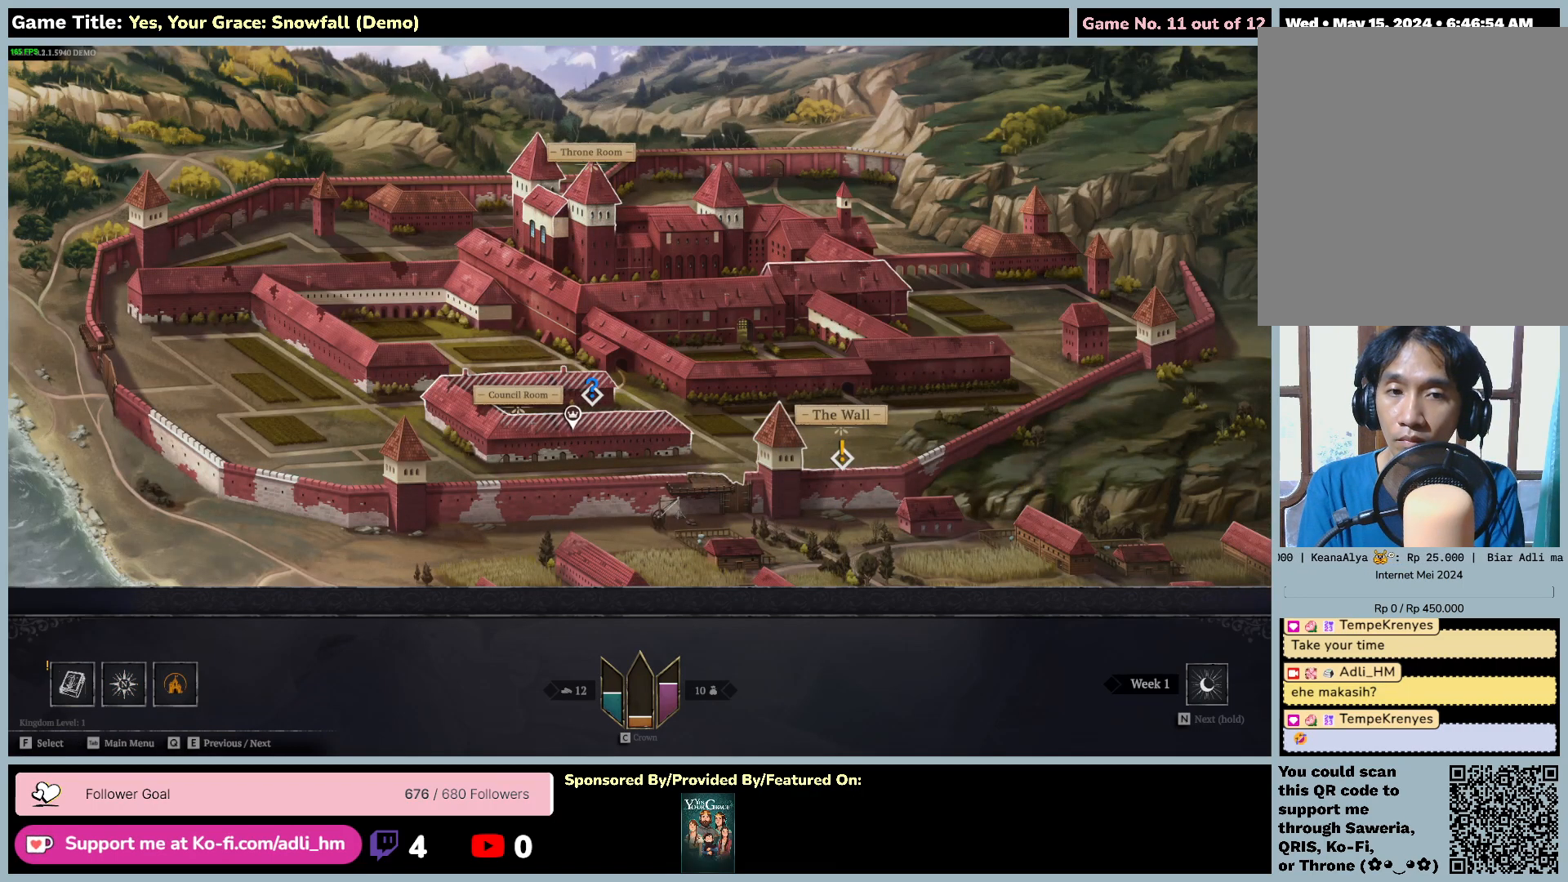
{"keys": [], "mouse": [], "events": []}
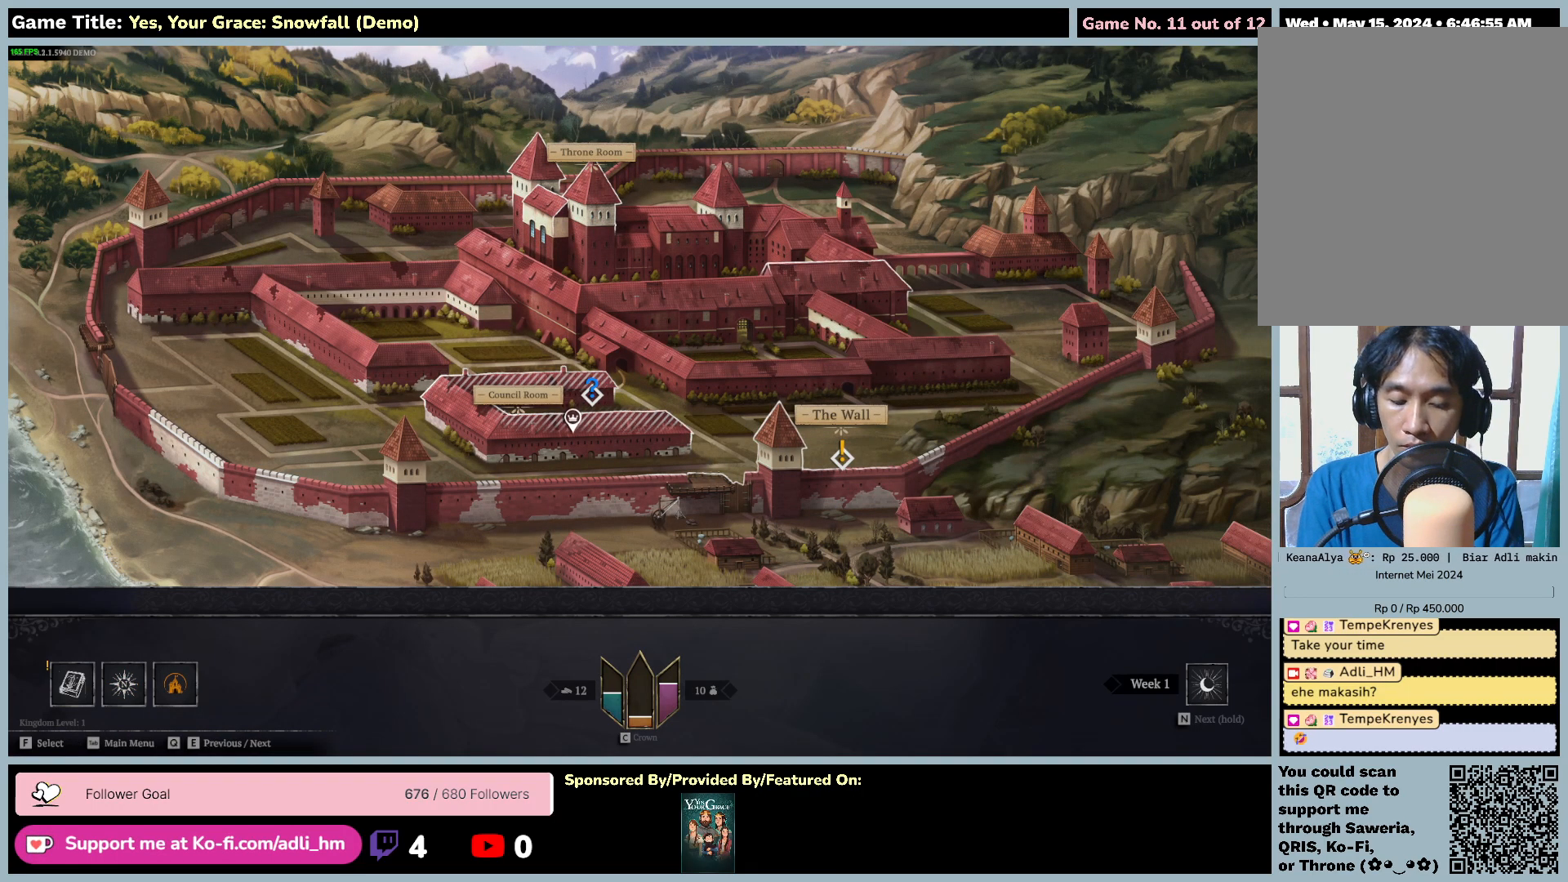
{"keys": ["m"], "mouse": [], "events": [[333, "m", "down"]]}
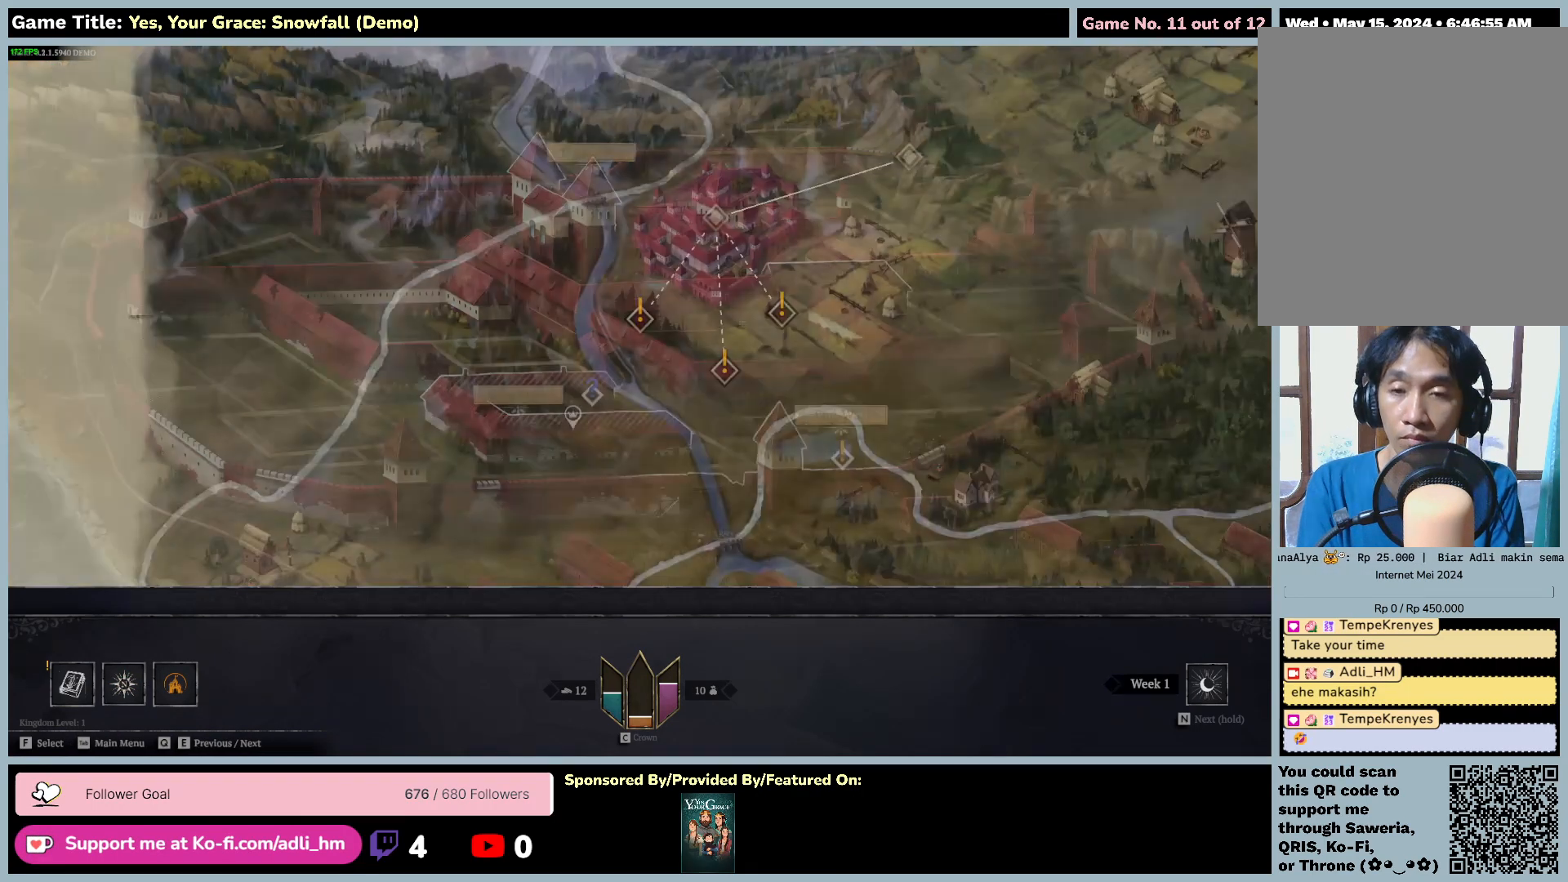
{"keys": [], "mouse": [], "events": [[367, "m", "up"]]}
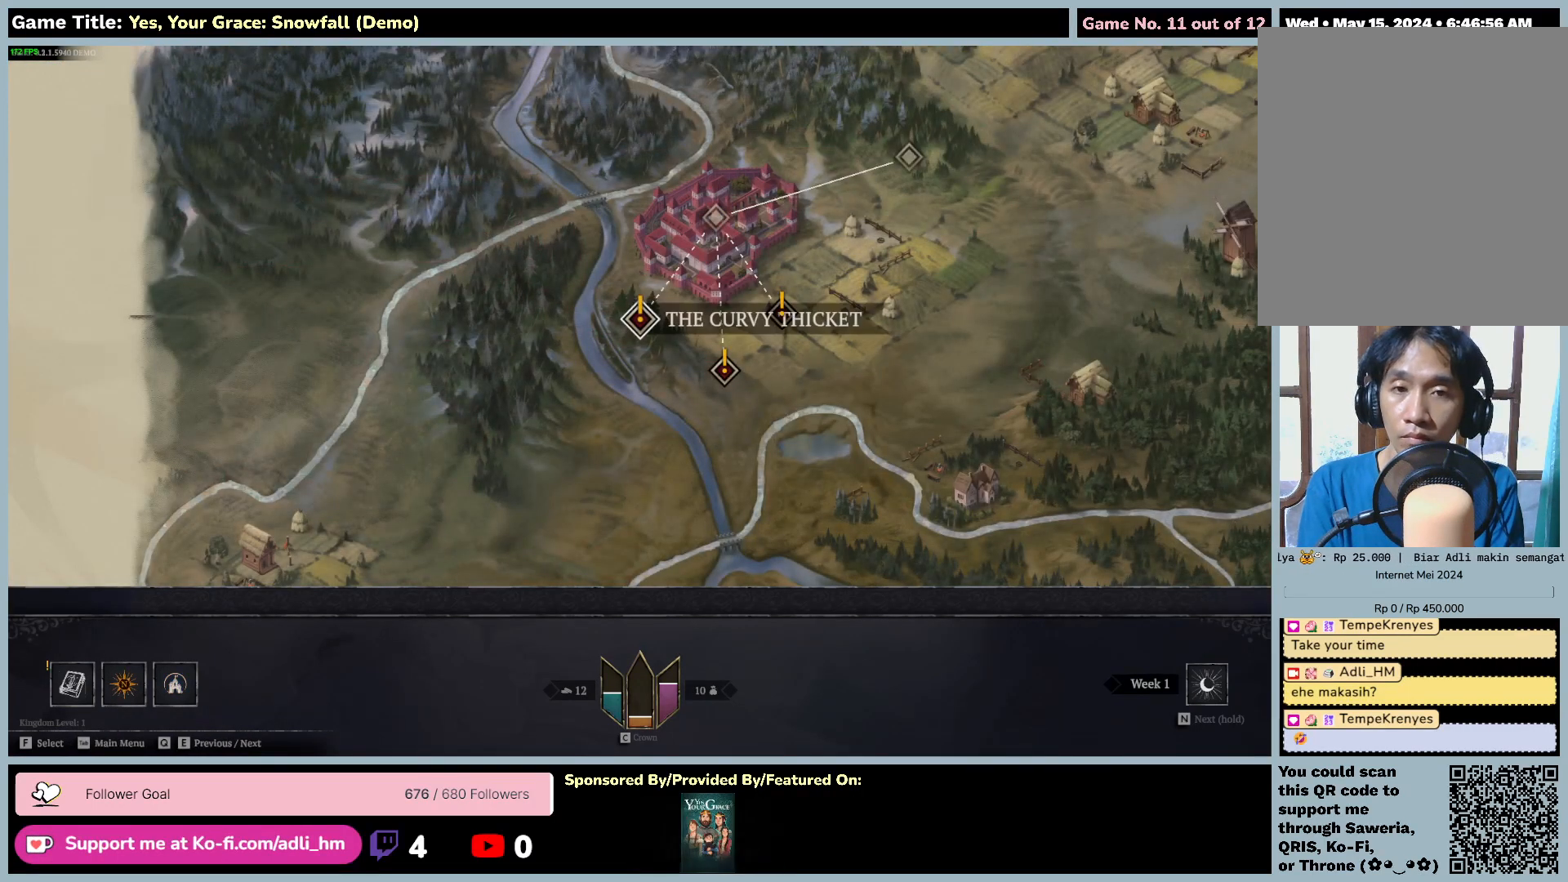
{"keys": ["d"], "mouse": [], "events": [[267, "d", "down"]]}
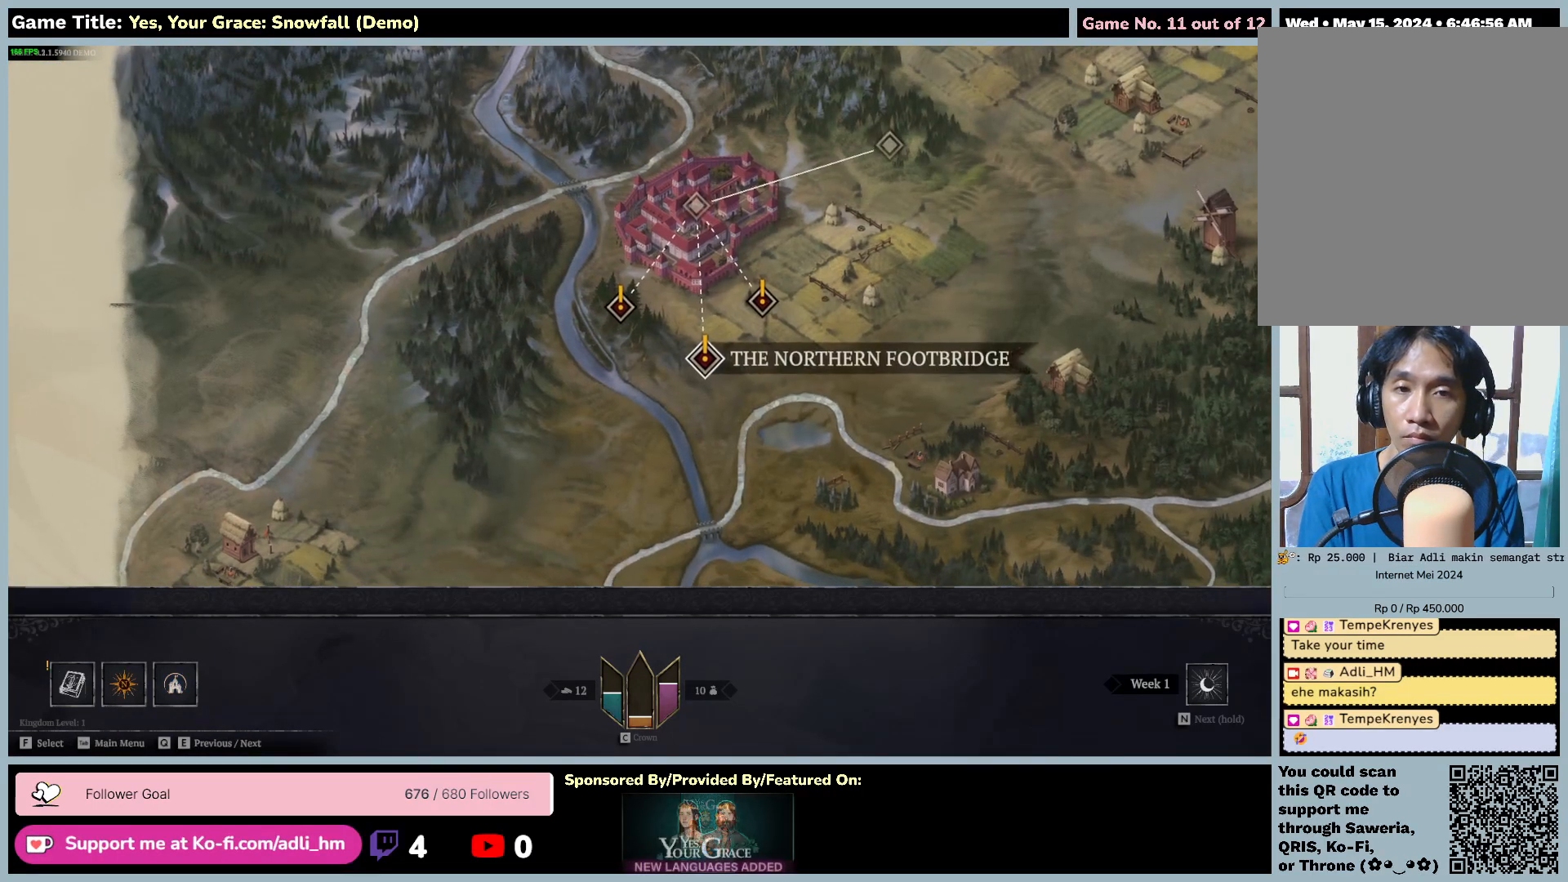
{"keys": [], "mouse": [], "events": [[267, "d", "up"]]}
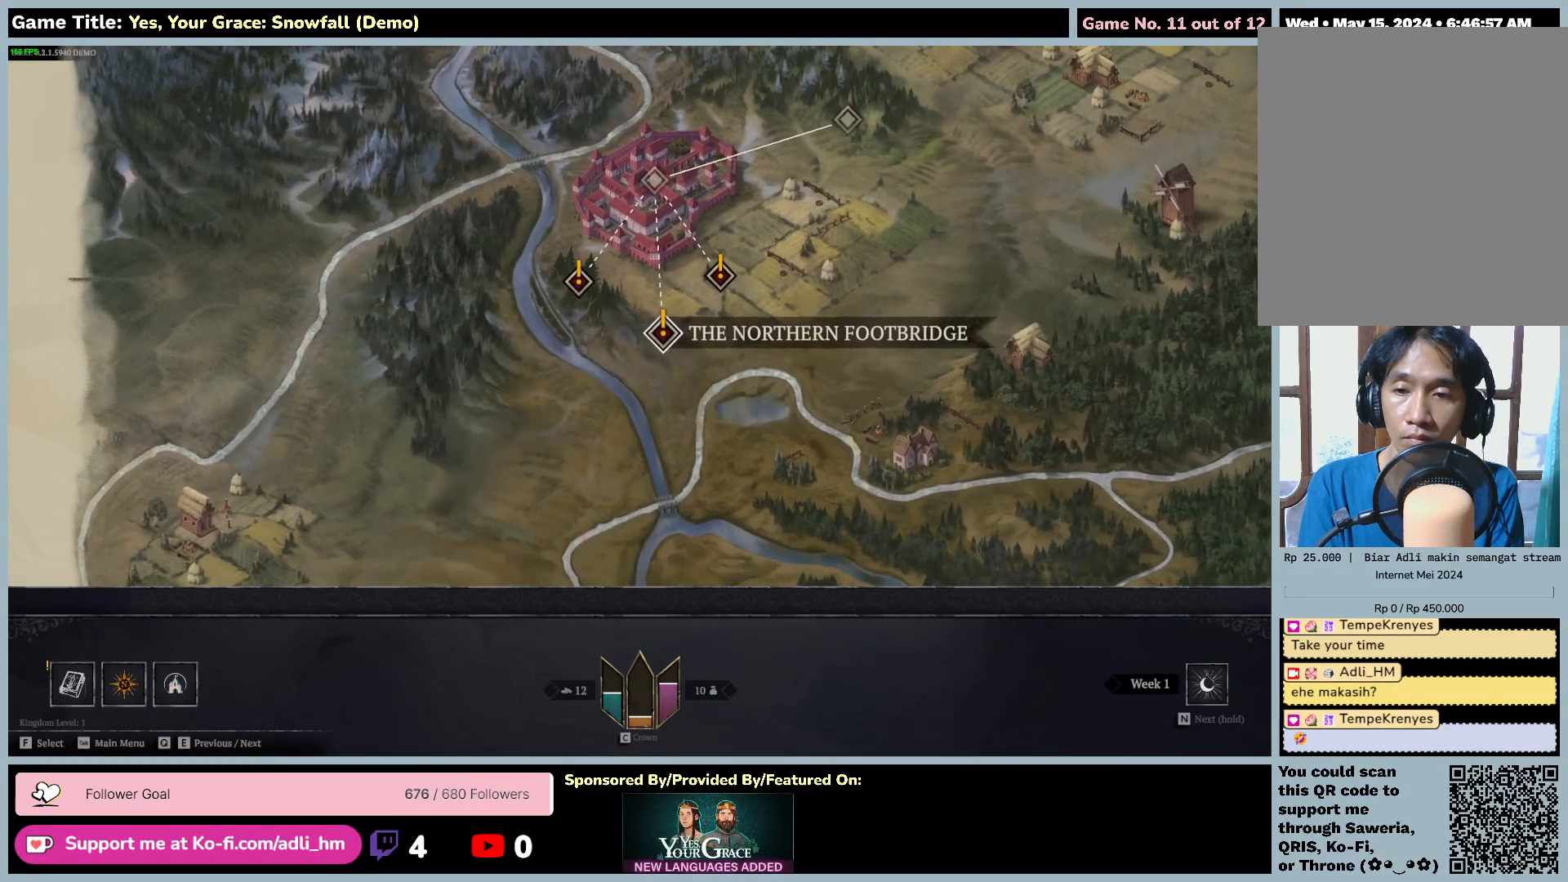
{"keys": ["f"], "mouse": [], "events": [[417, "f", "down"]]}
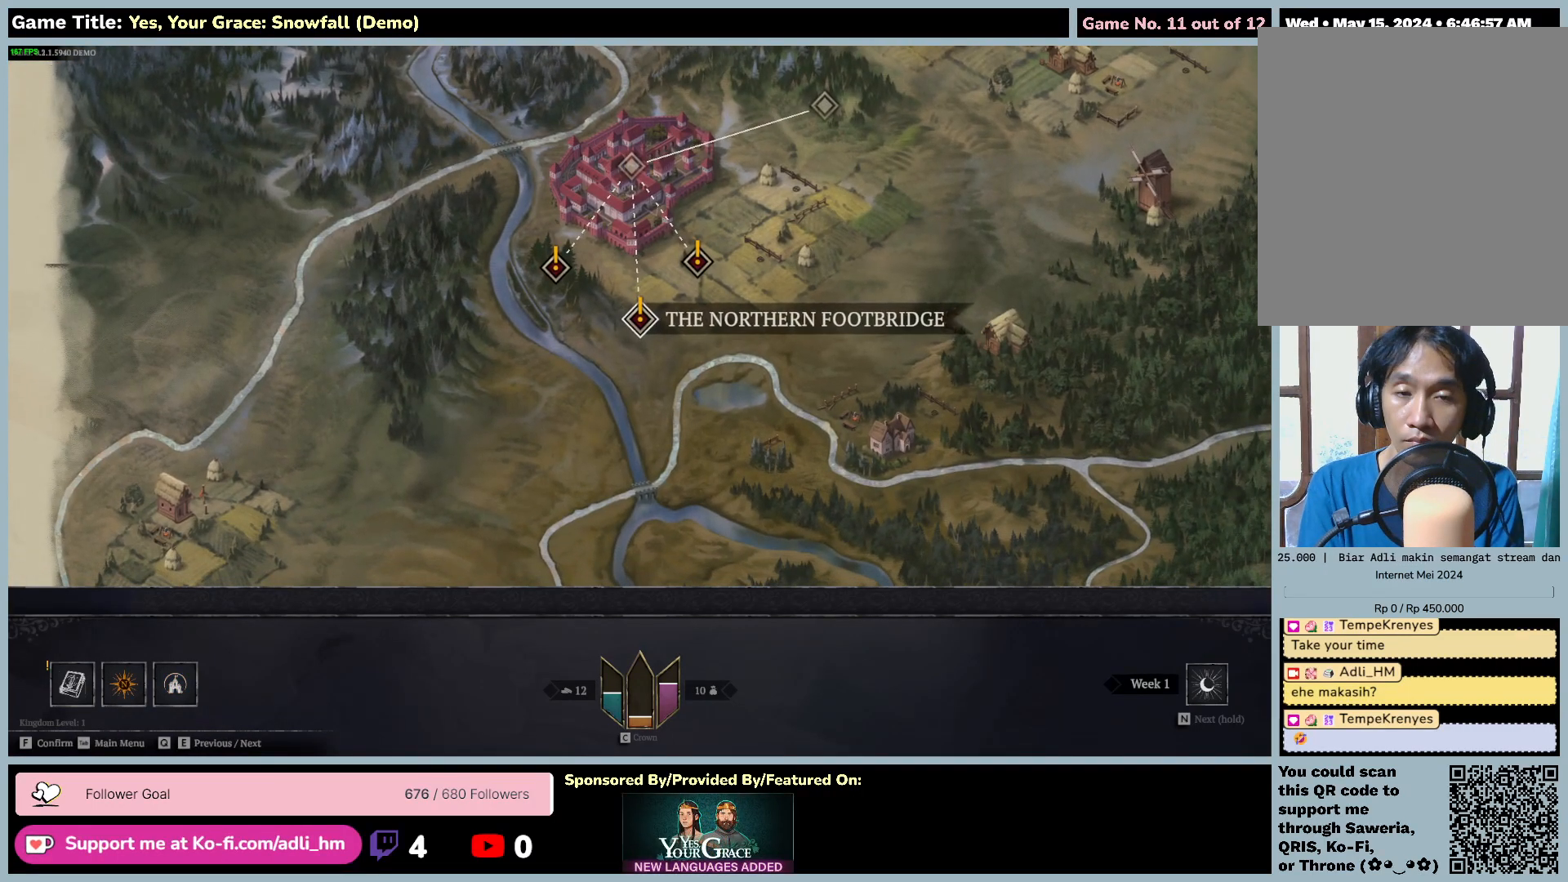
{"keys": [], "mouse": [], "events": [[467, "f", "up"]]}
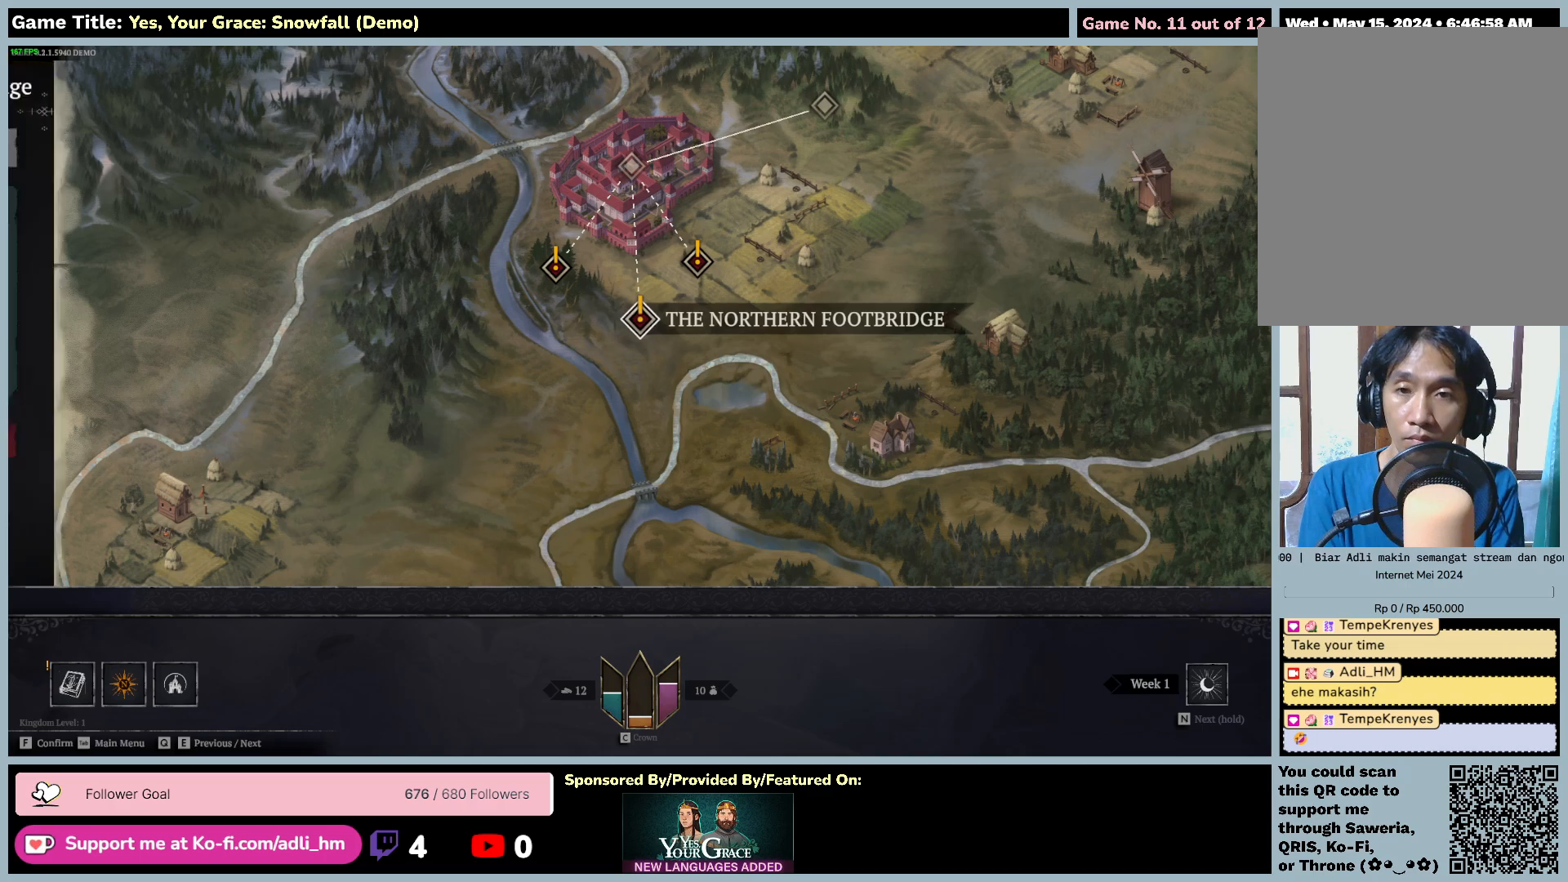
{"keys": [], "mouse": [], "events": []}
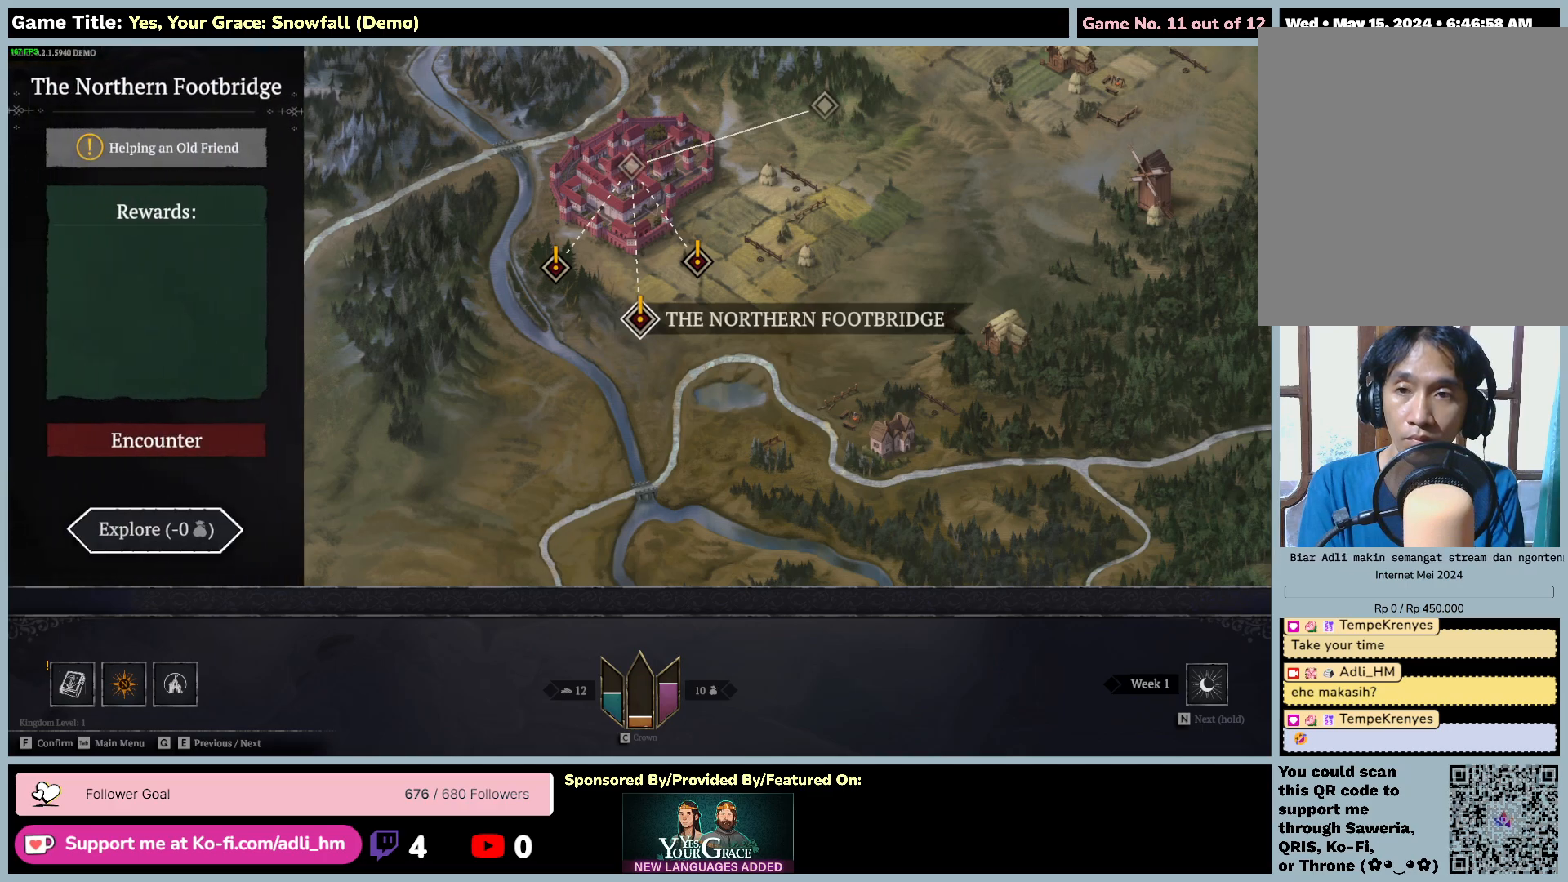
{"keys": [], "mouse": [], "events": []}
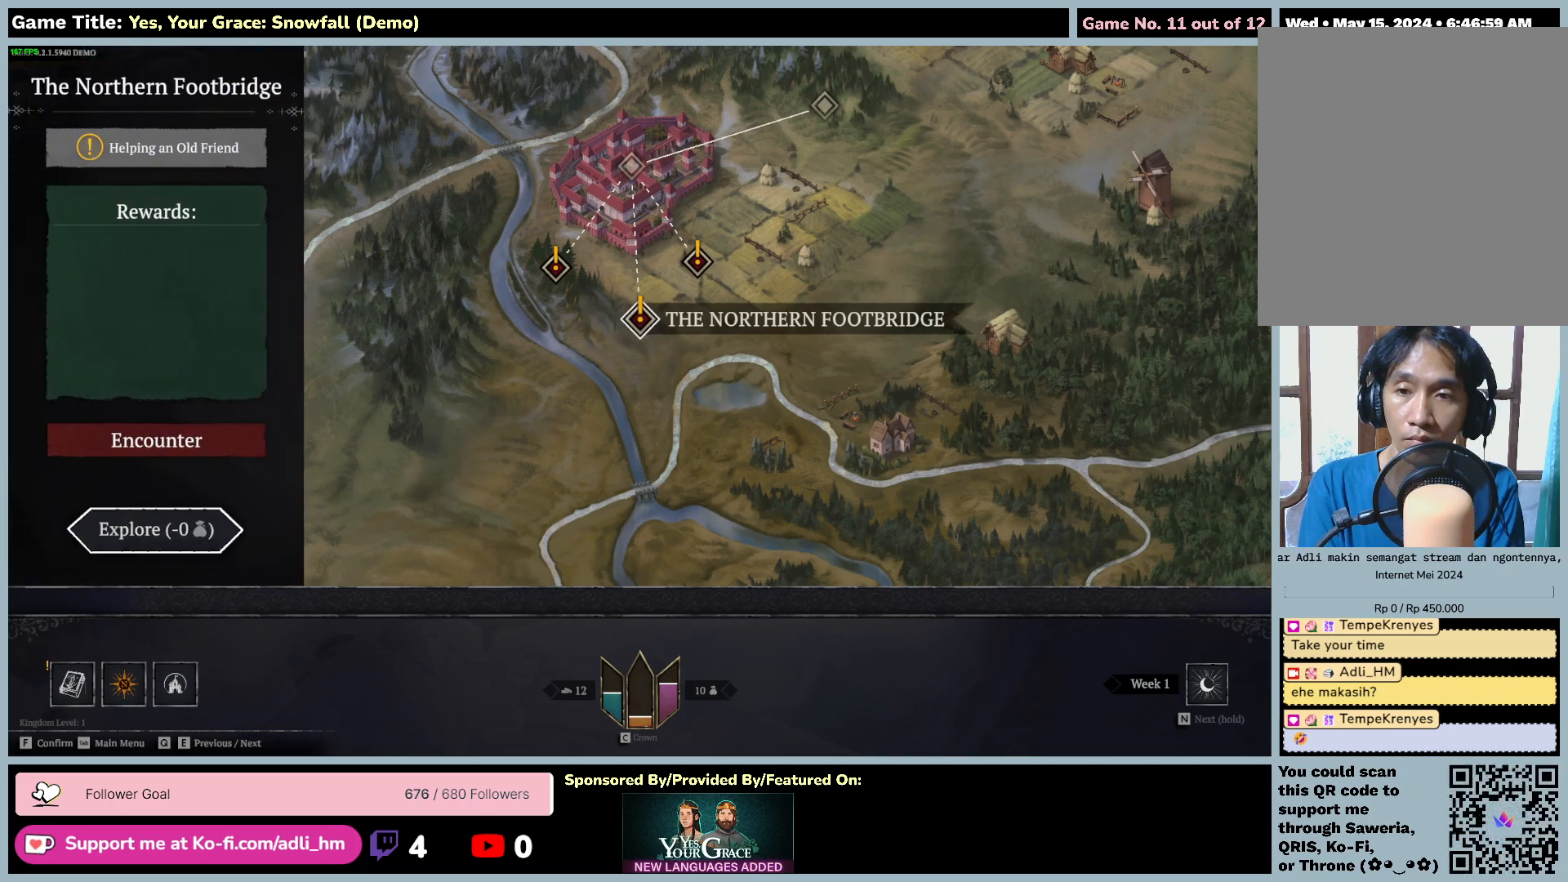
{"keys": [], "mouse": [], "events": []}
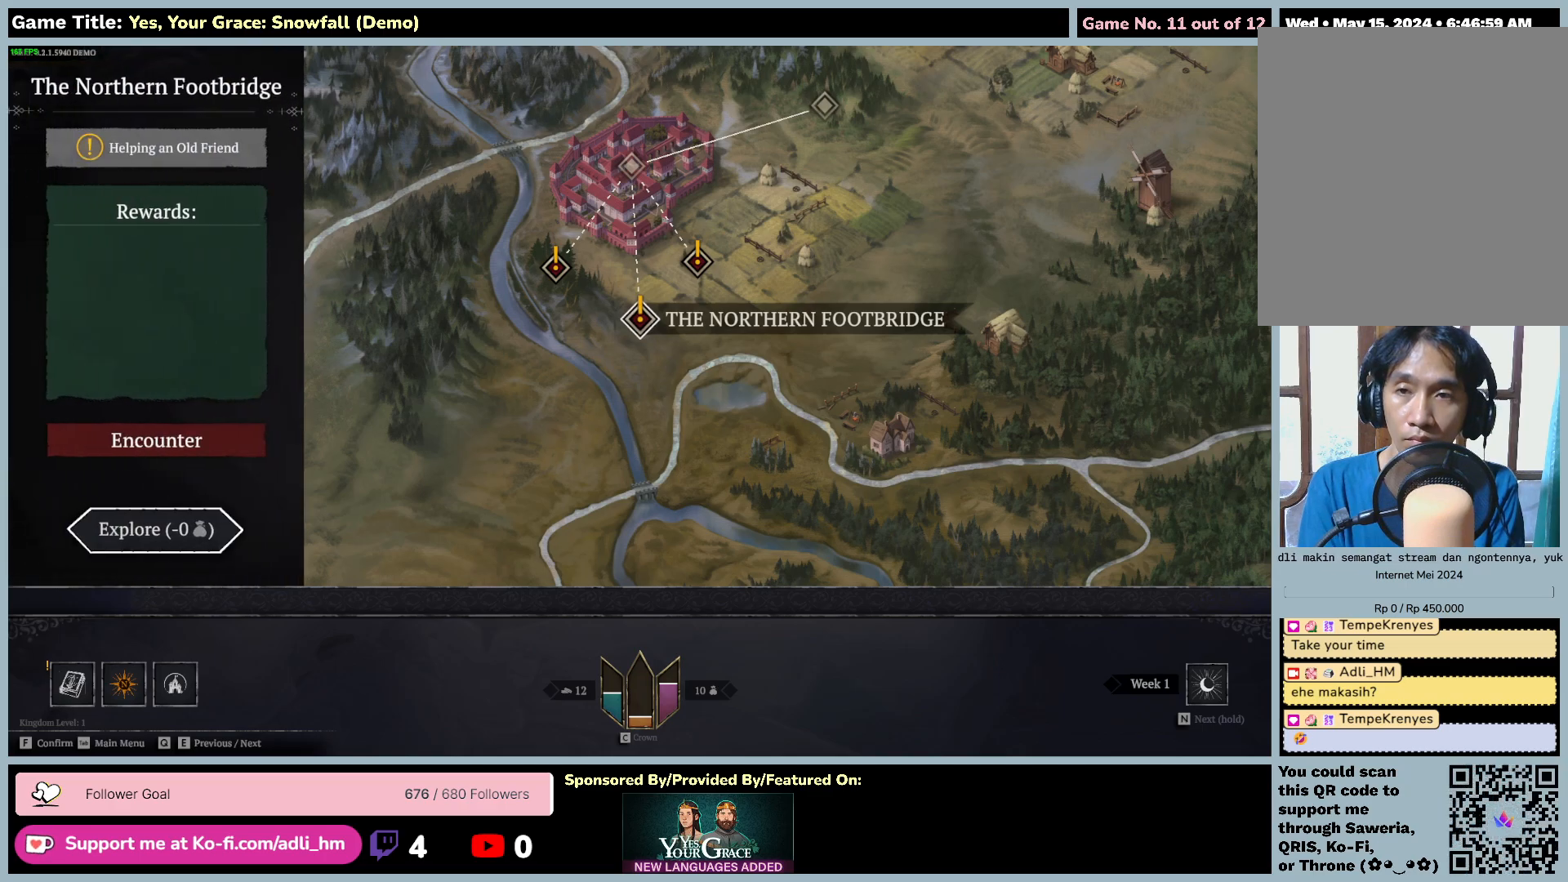
{"keys": [], "mouse": [], "events": []}
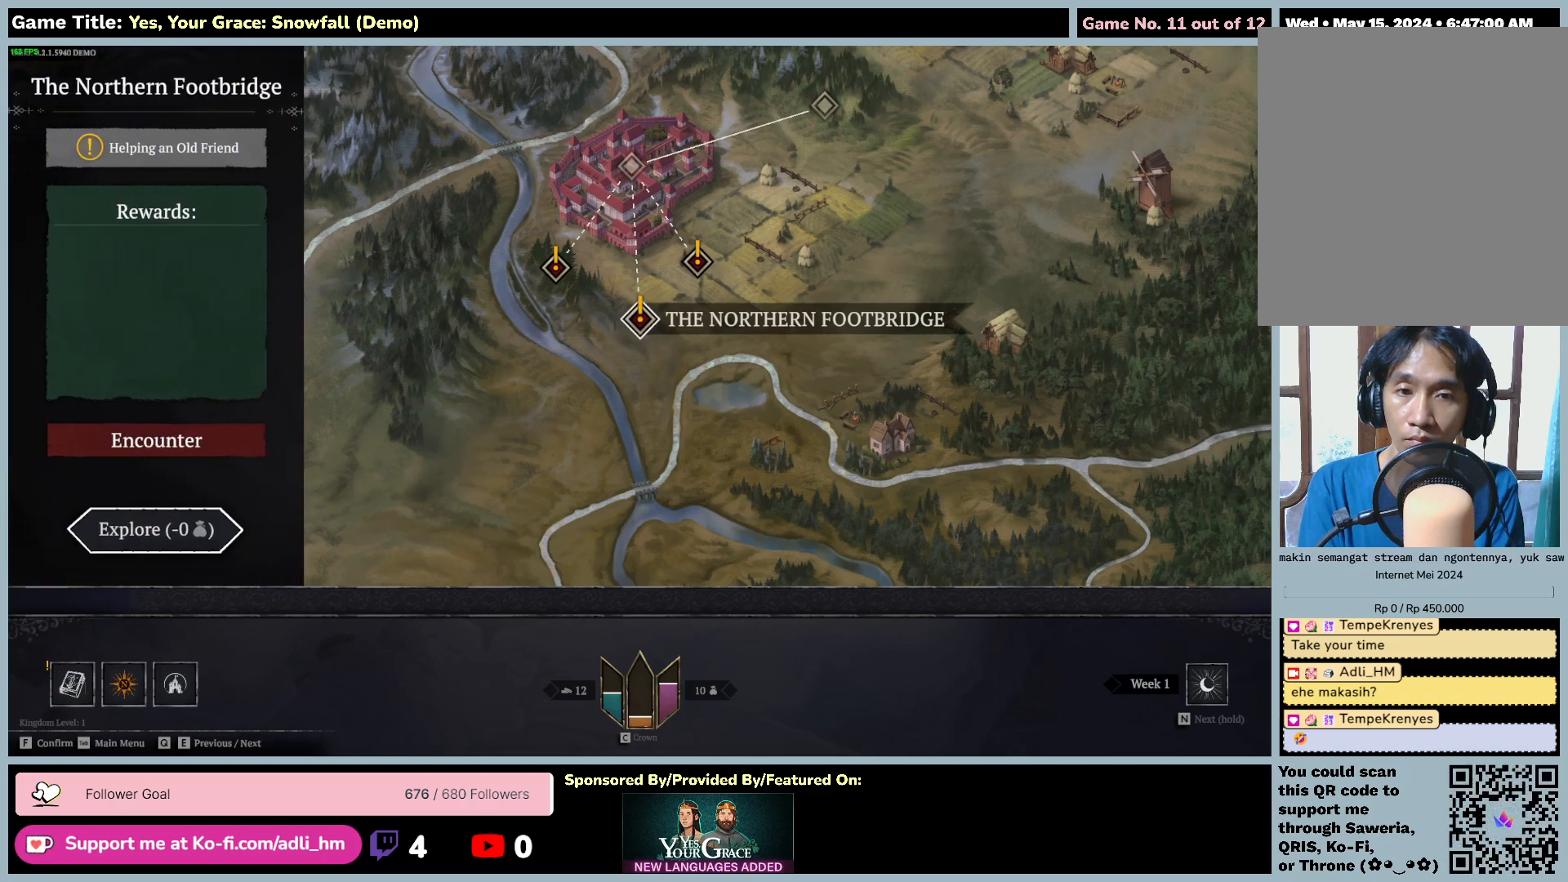
{"keys": [], "mouse": [], "events": []}
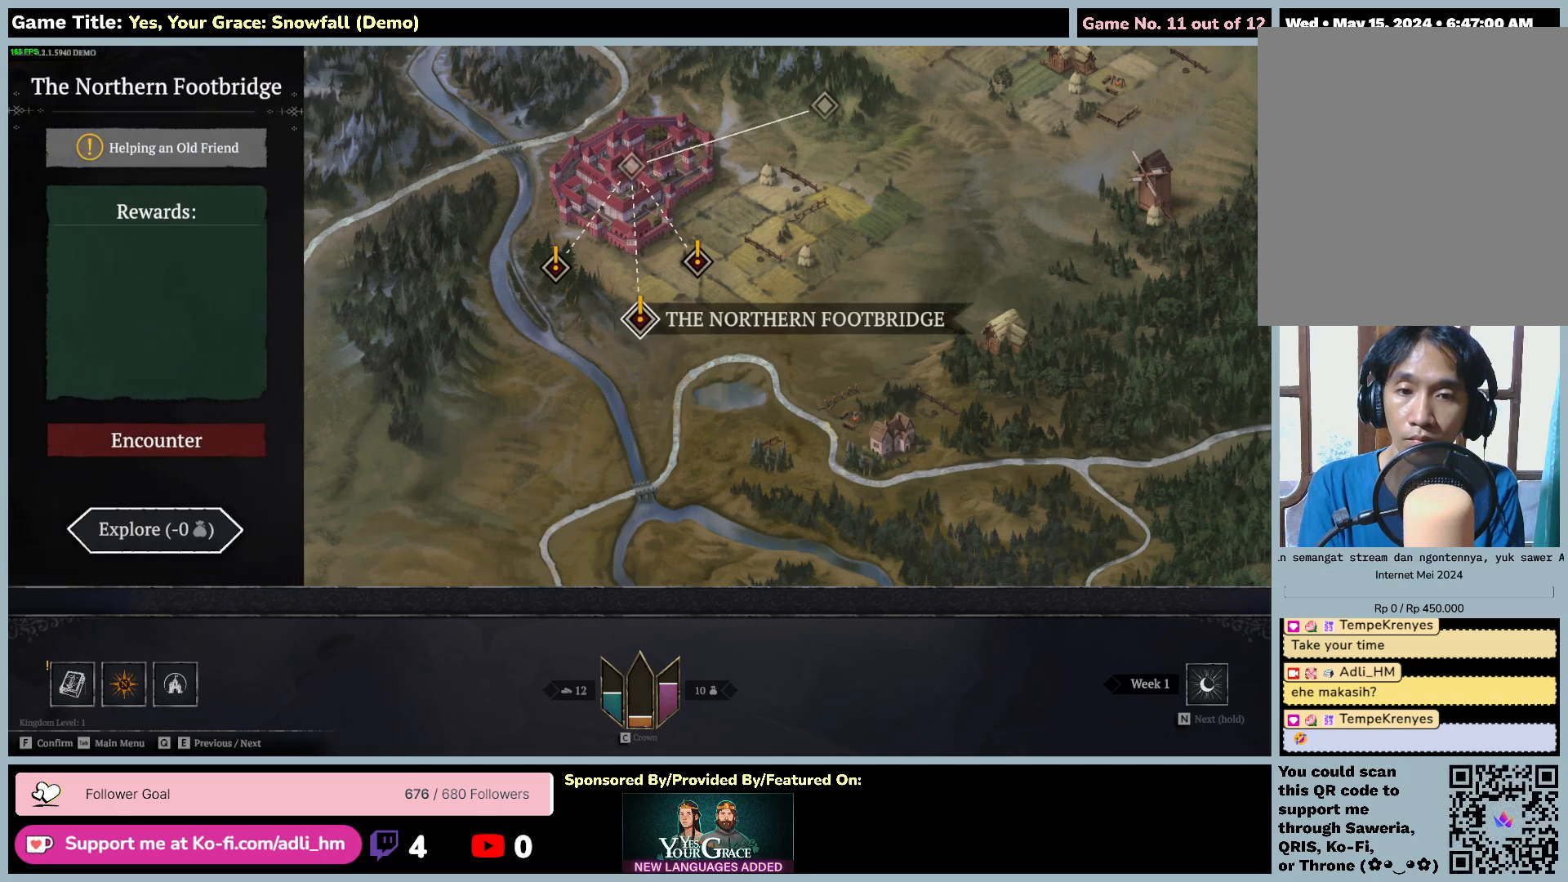
{"keys": [], "mouse": [], "events": []}
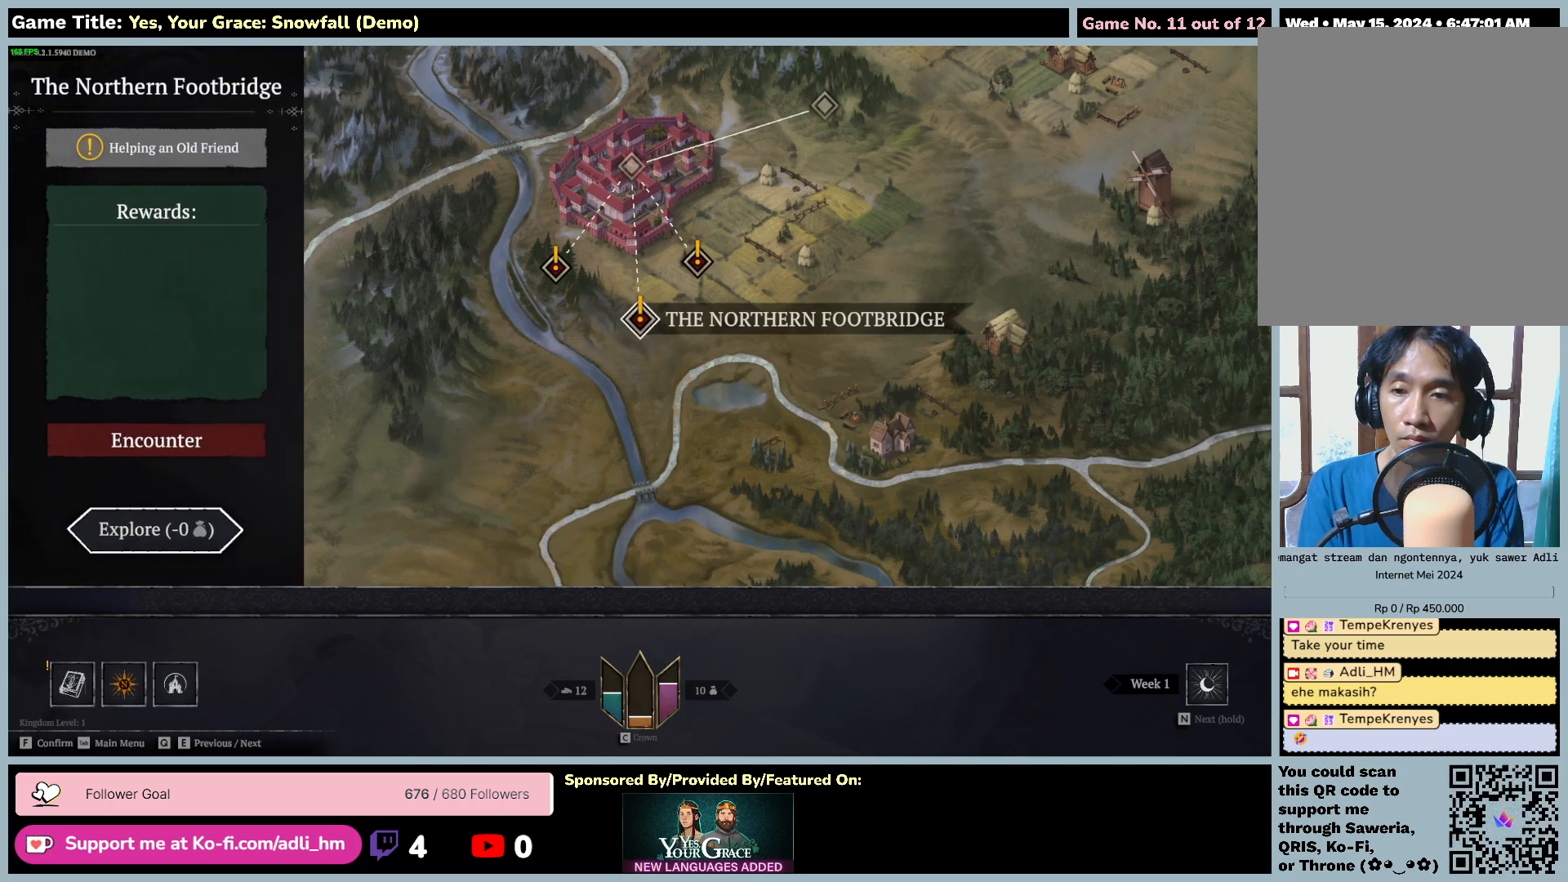
{"keys": [], "mouse": [], "events": []}
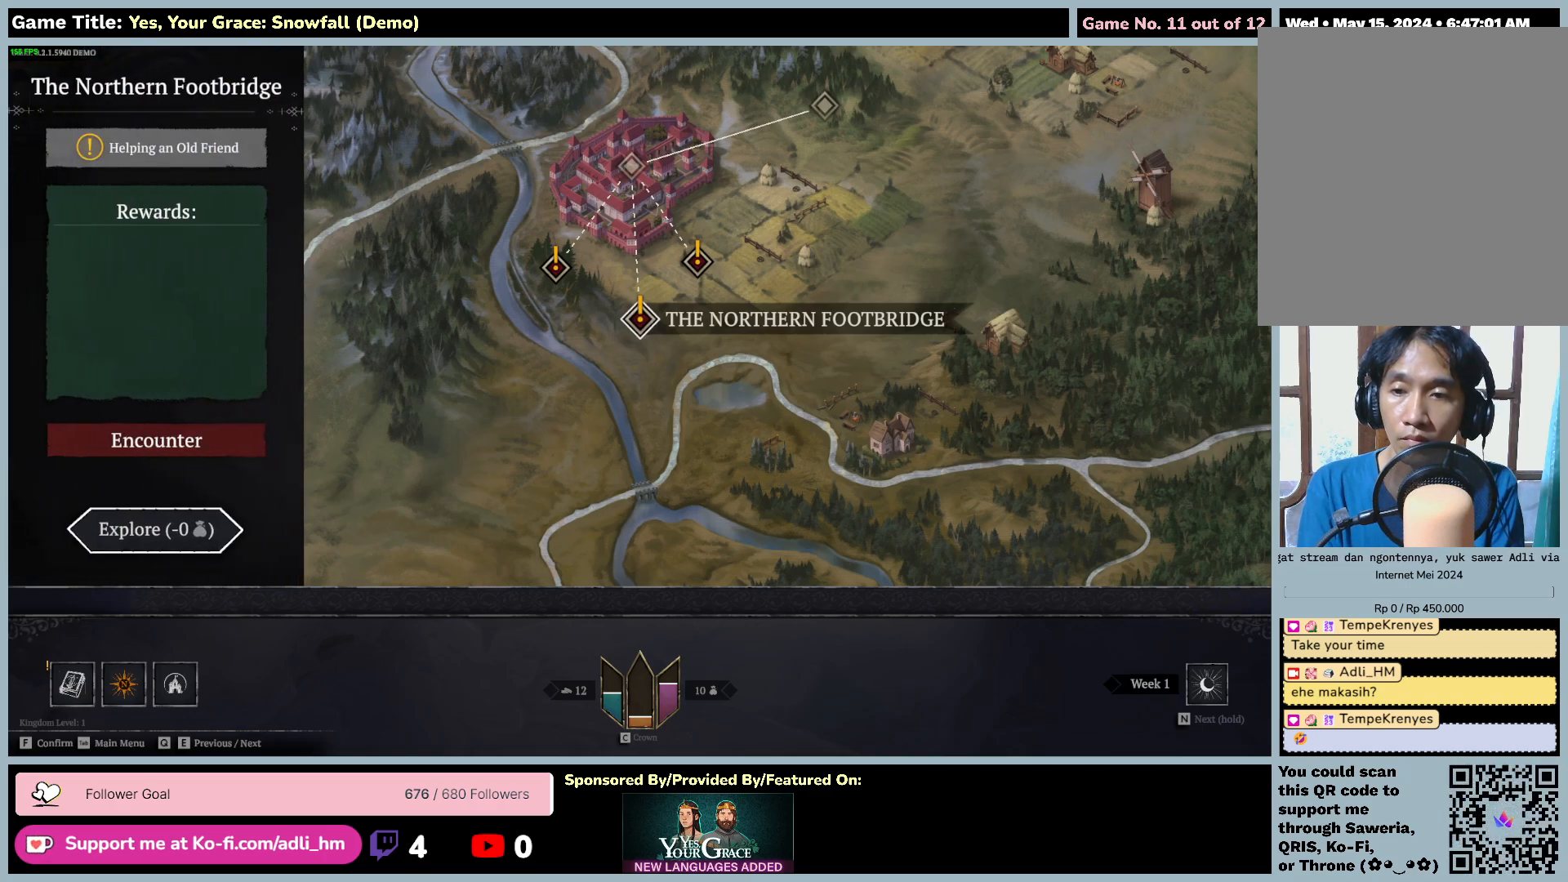
{"keys": [], "mouse": [], "events": []}
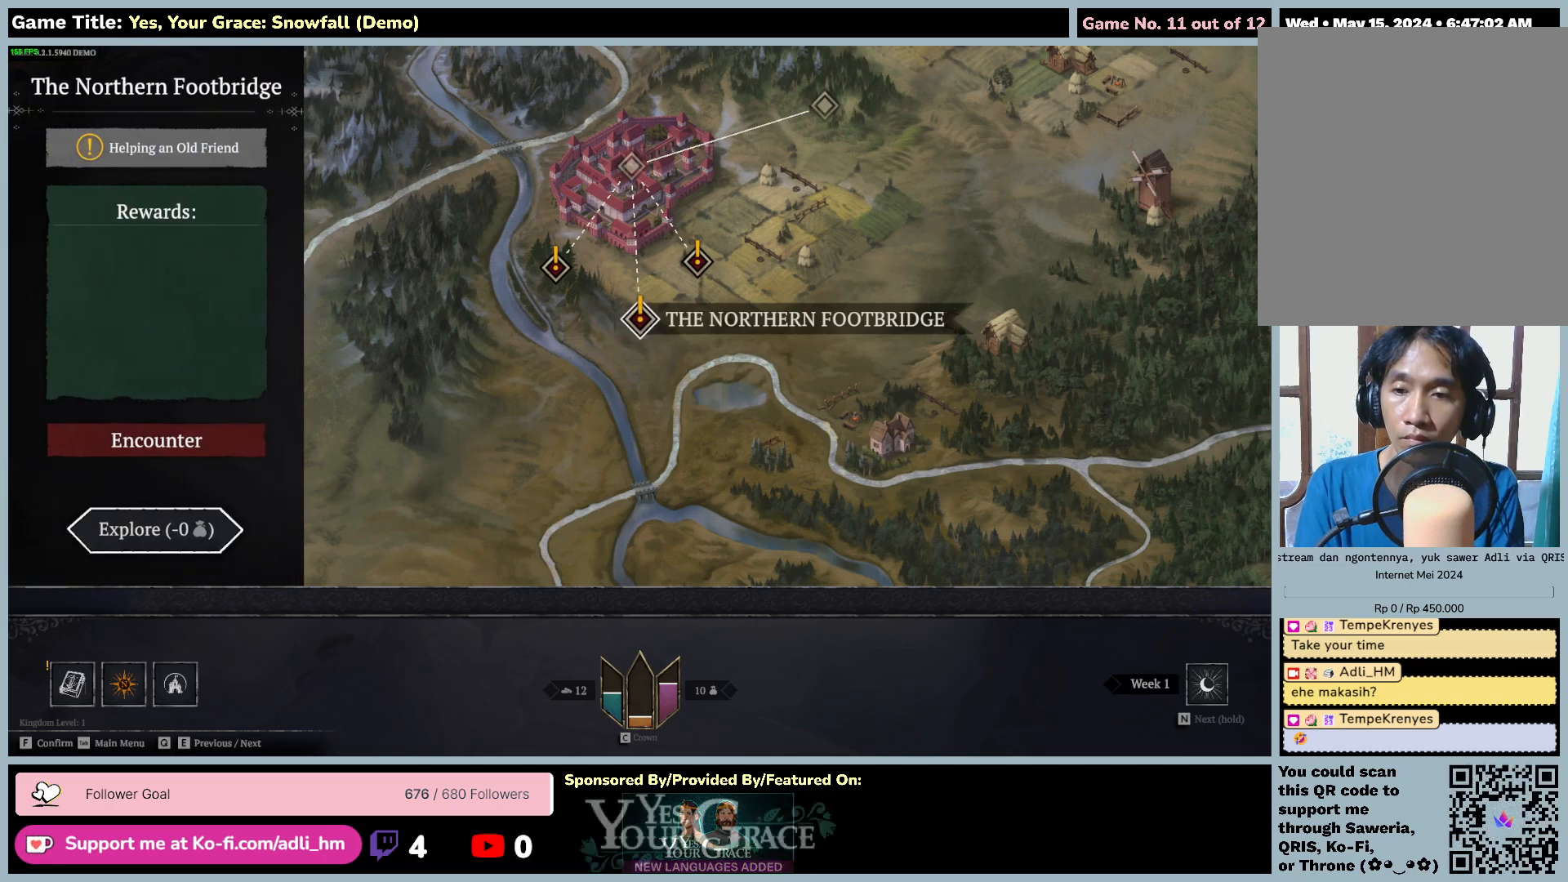
{"keys": [], "mouse": [], "events": [[33, "escape", "down"], [500, "escape", "up"]]}
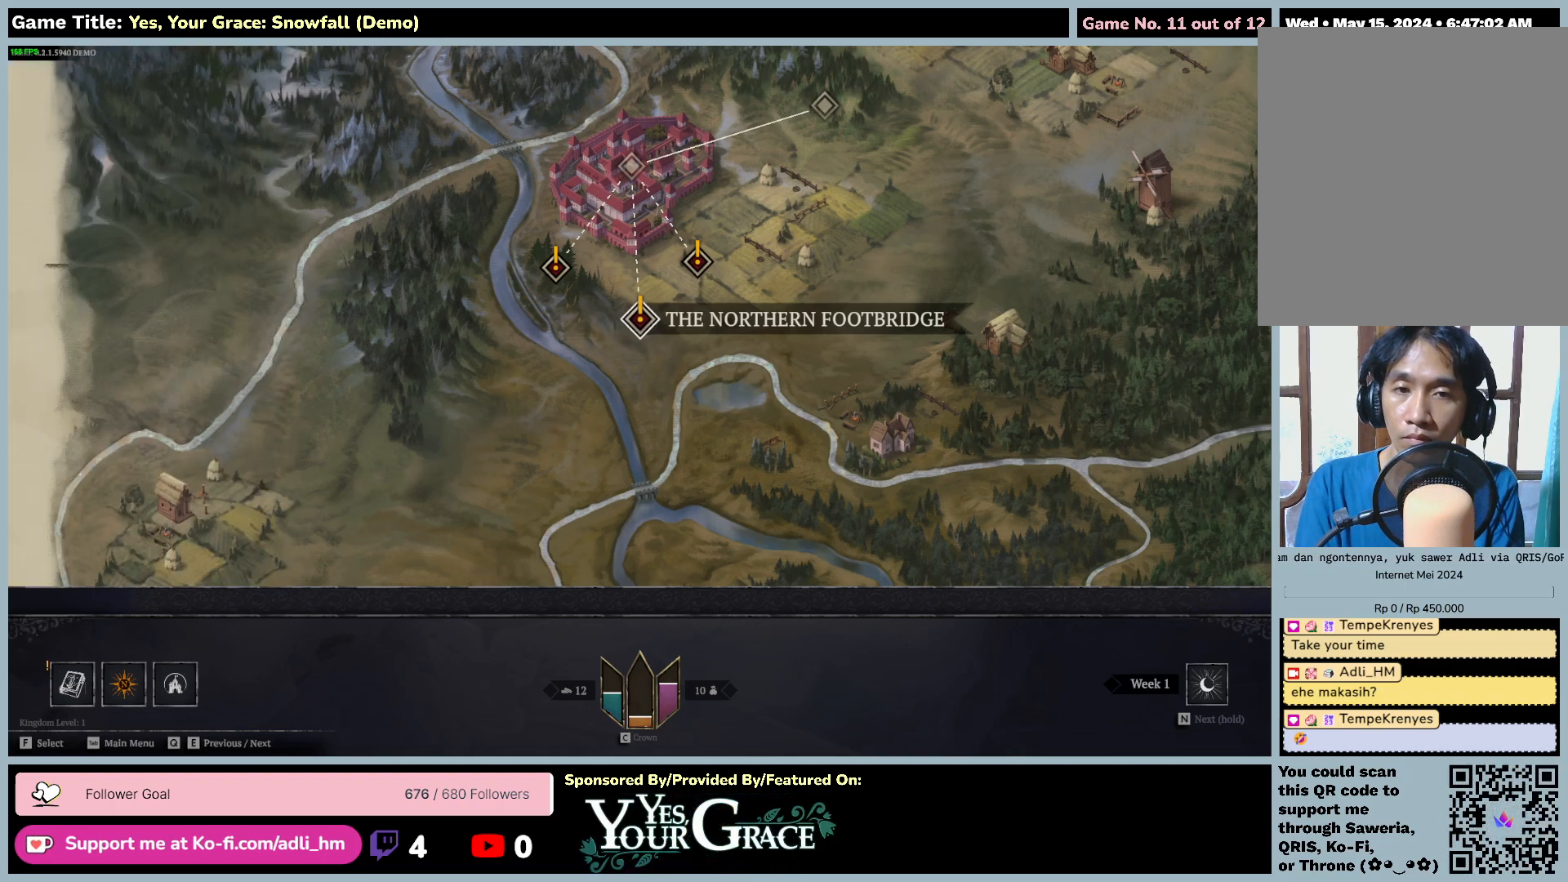
{"keys": ["d"], "mouse": [], "events": [[233, "d", "down"]]}
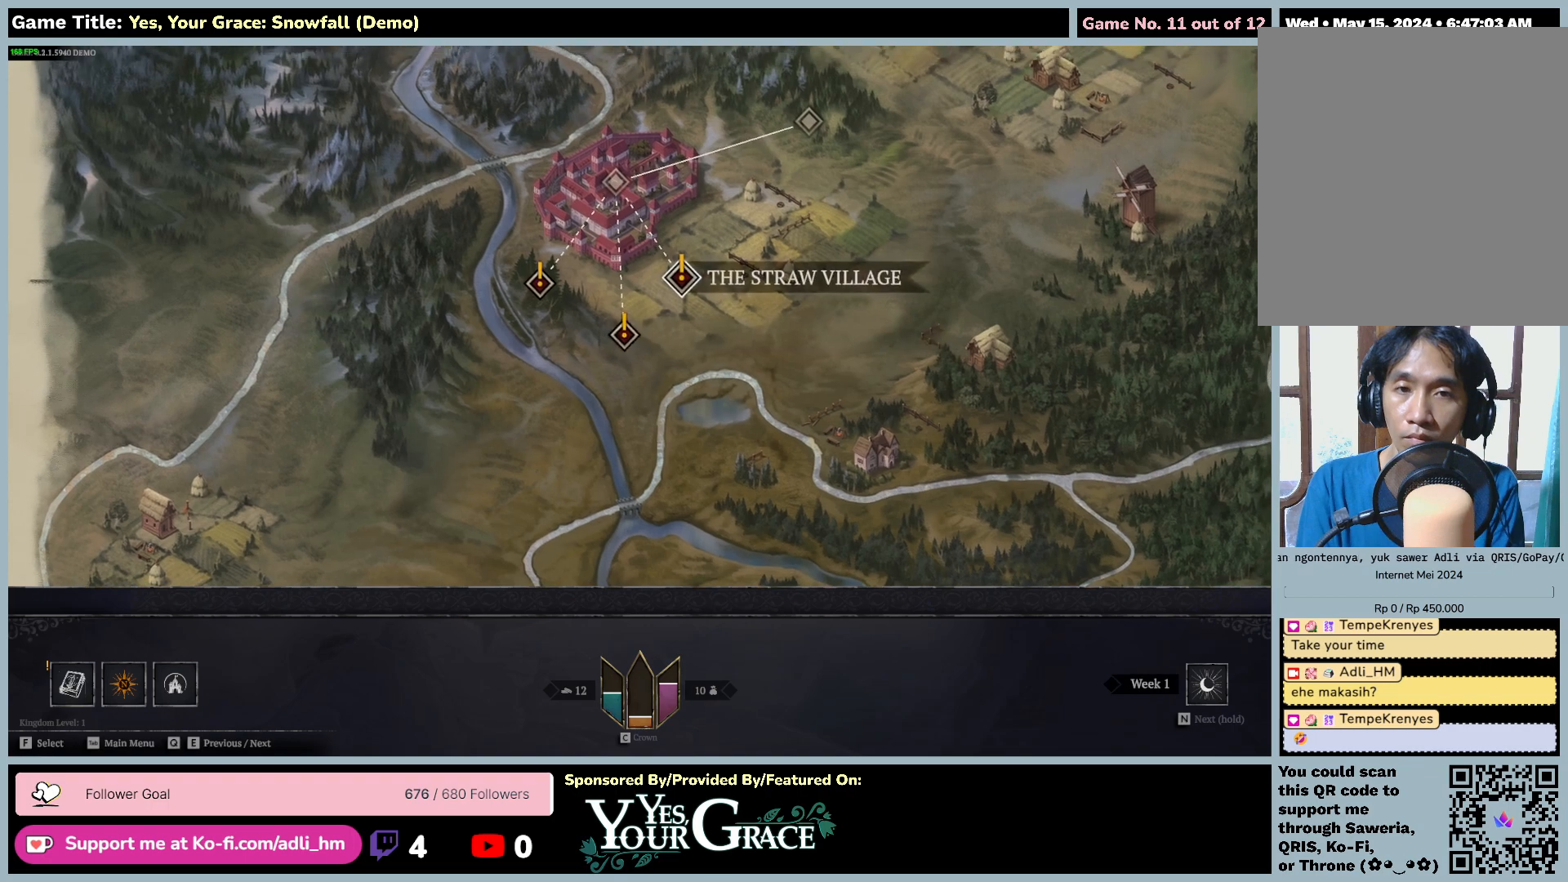
{"keys": [], "mouse": [], "events": [[267, "d", "up"]]}
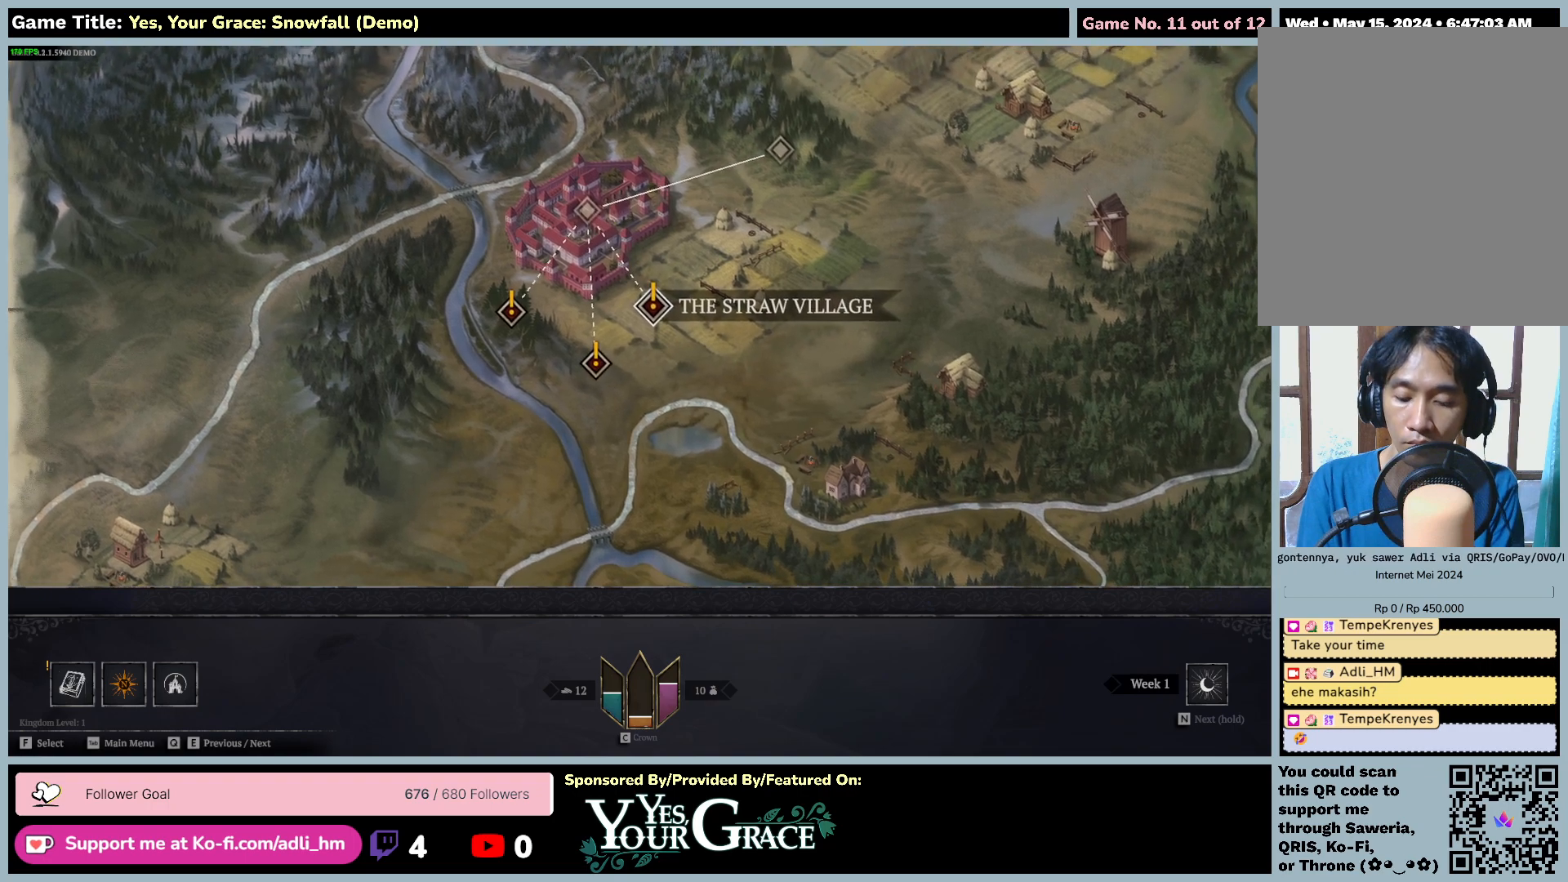
{"keys": ["f"], "mouse": [], "events": [[150, "f", "down"]]}
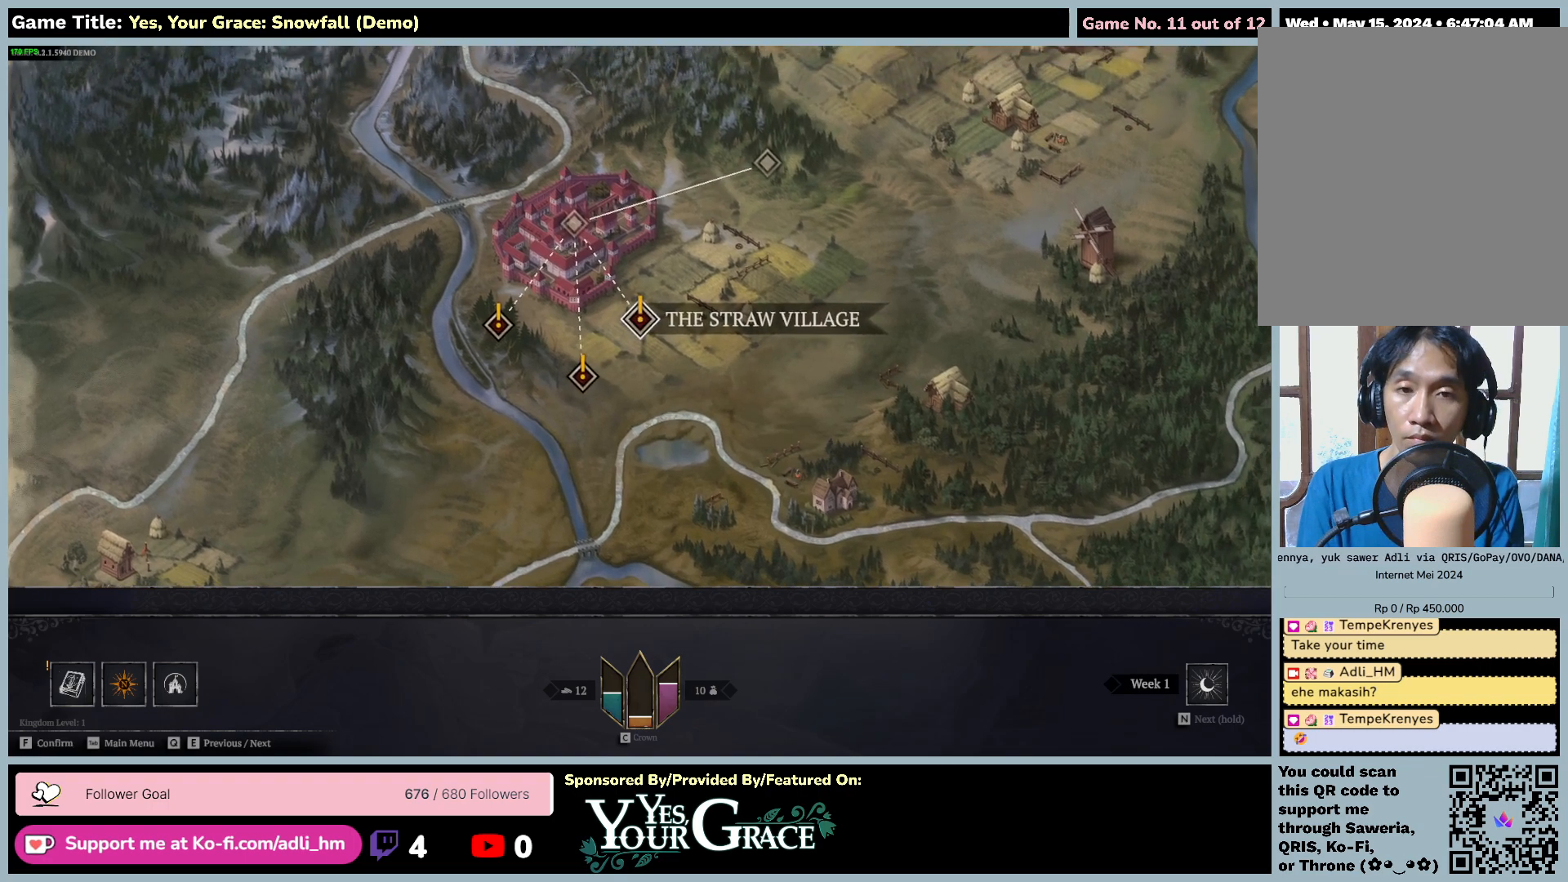
{"keys": [], "mouse": [], "events": [[133, "f", "up"]]}
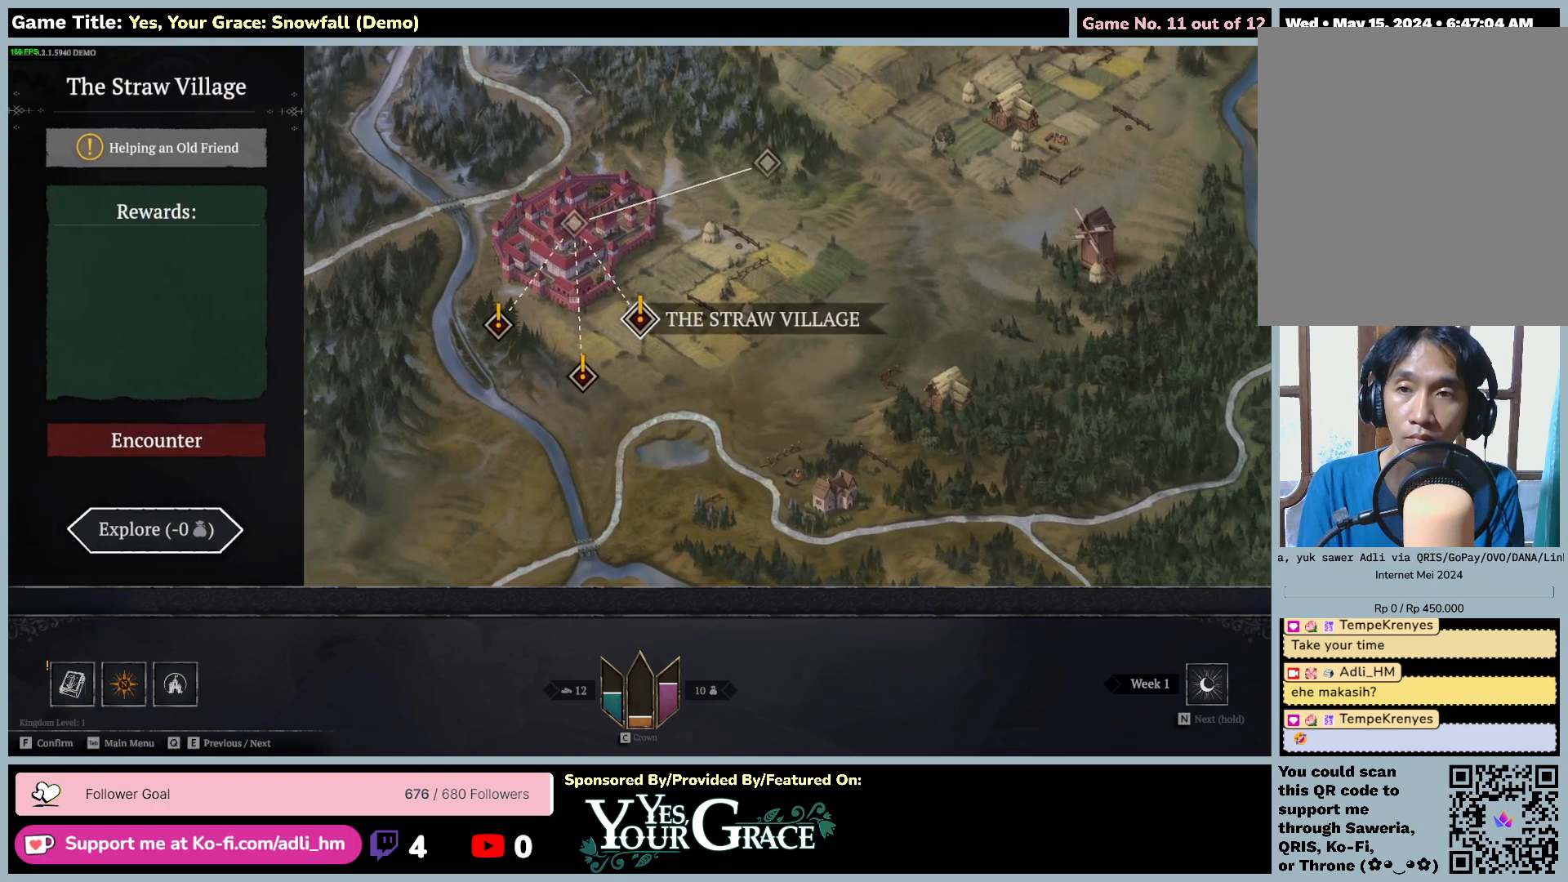
{"keys": [], "mouse": [], "events": []}
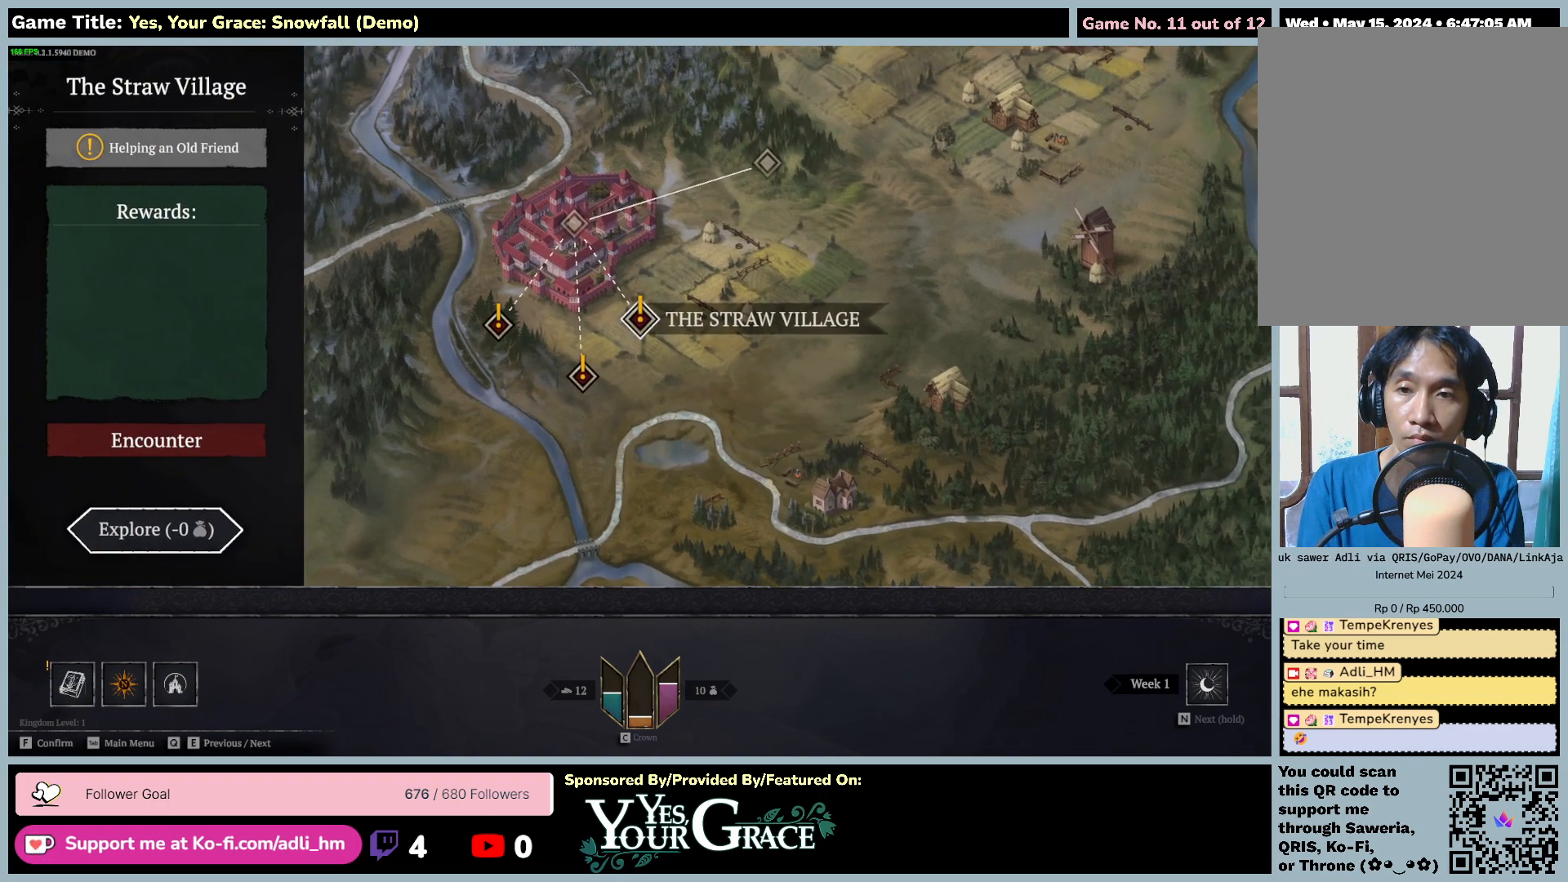
{"keys": [], "mouse": [], "events": []}
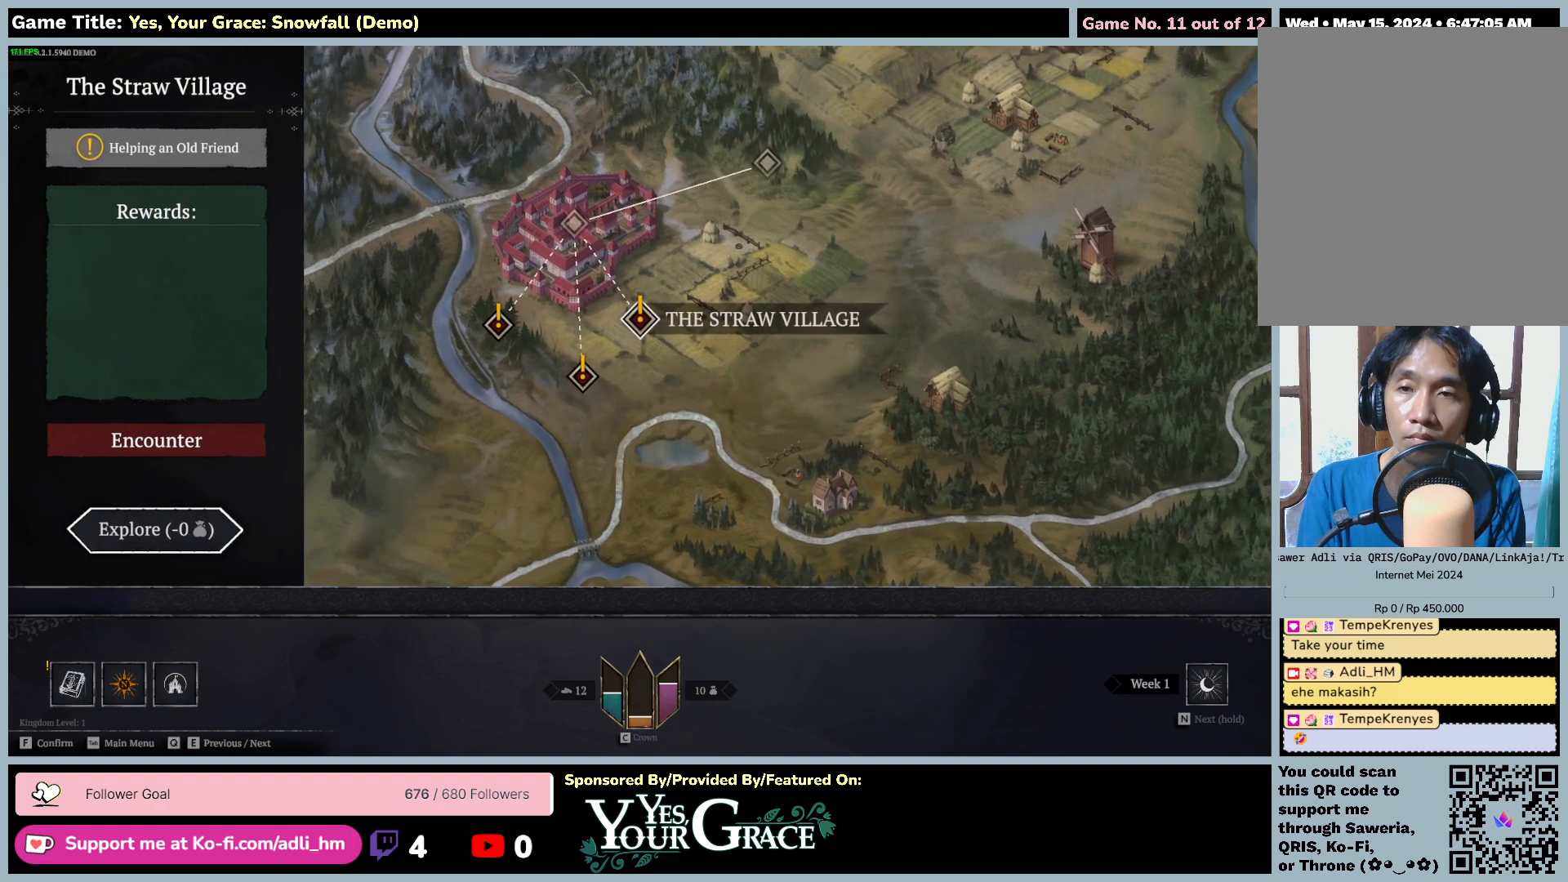
{"keys": [], "mouse": [], "events": []}
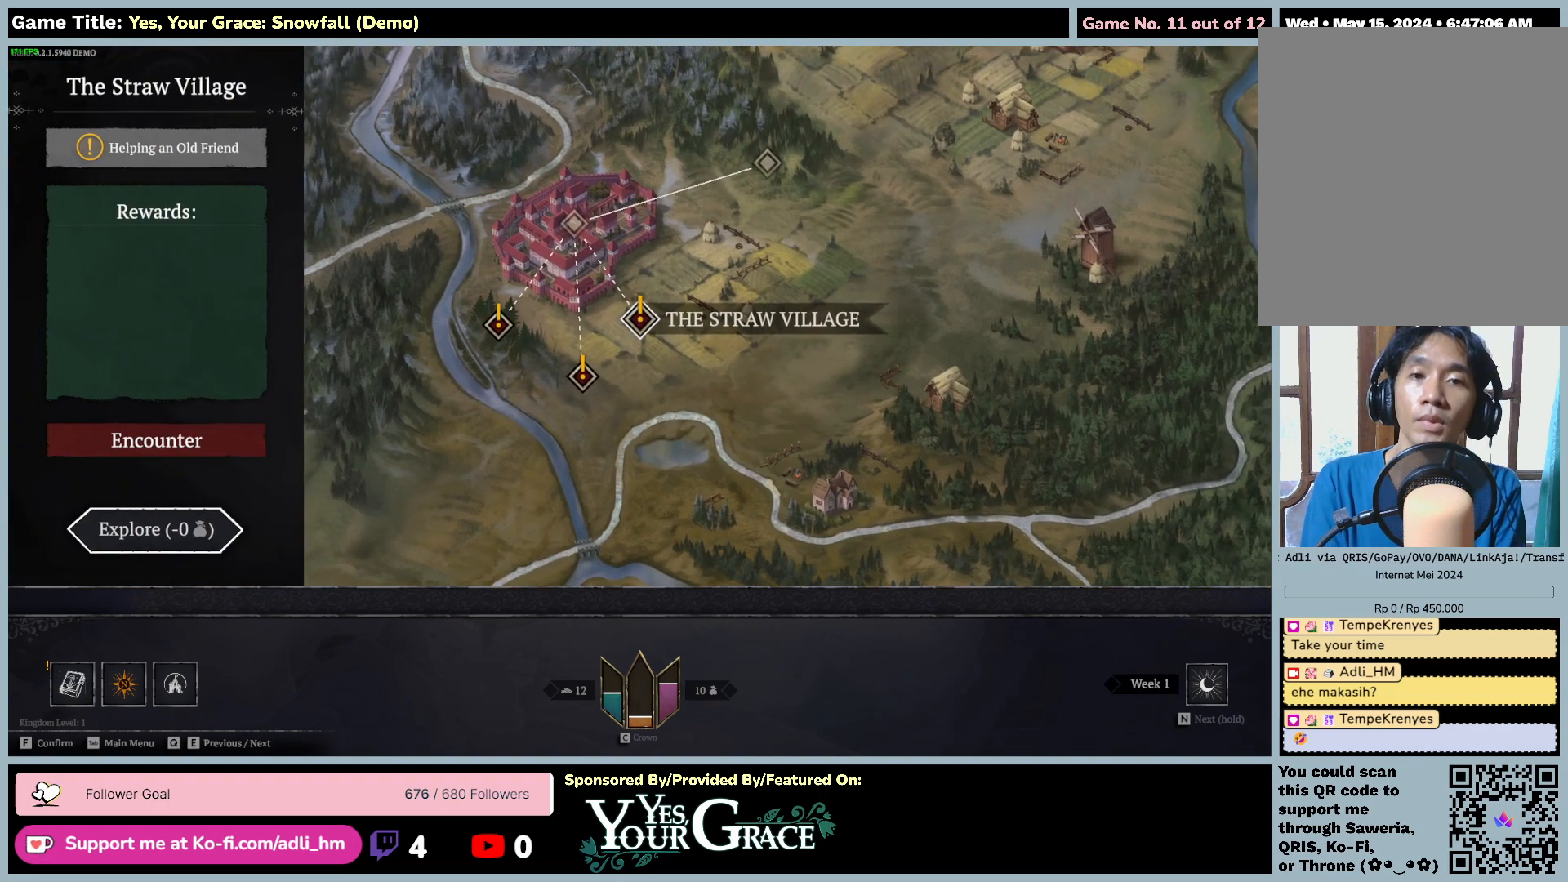
{"keys": [], "mouse": [], "events": []}
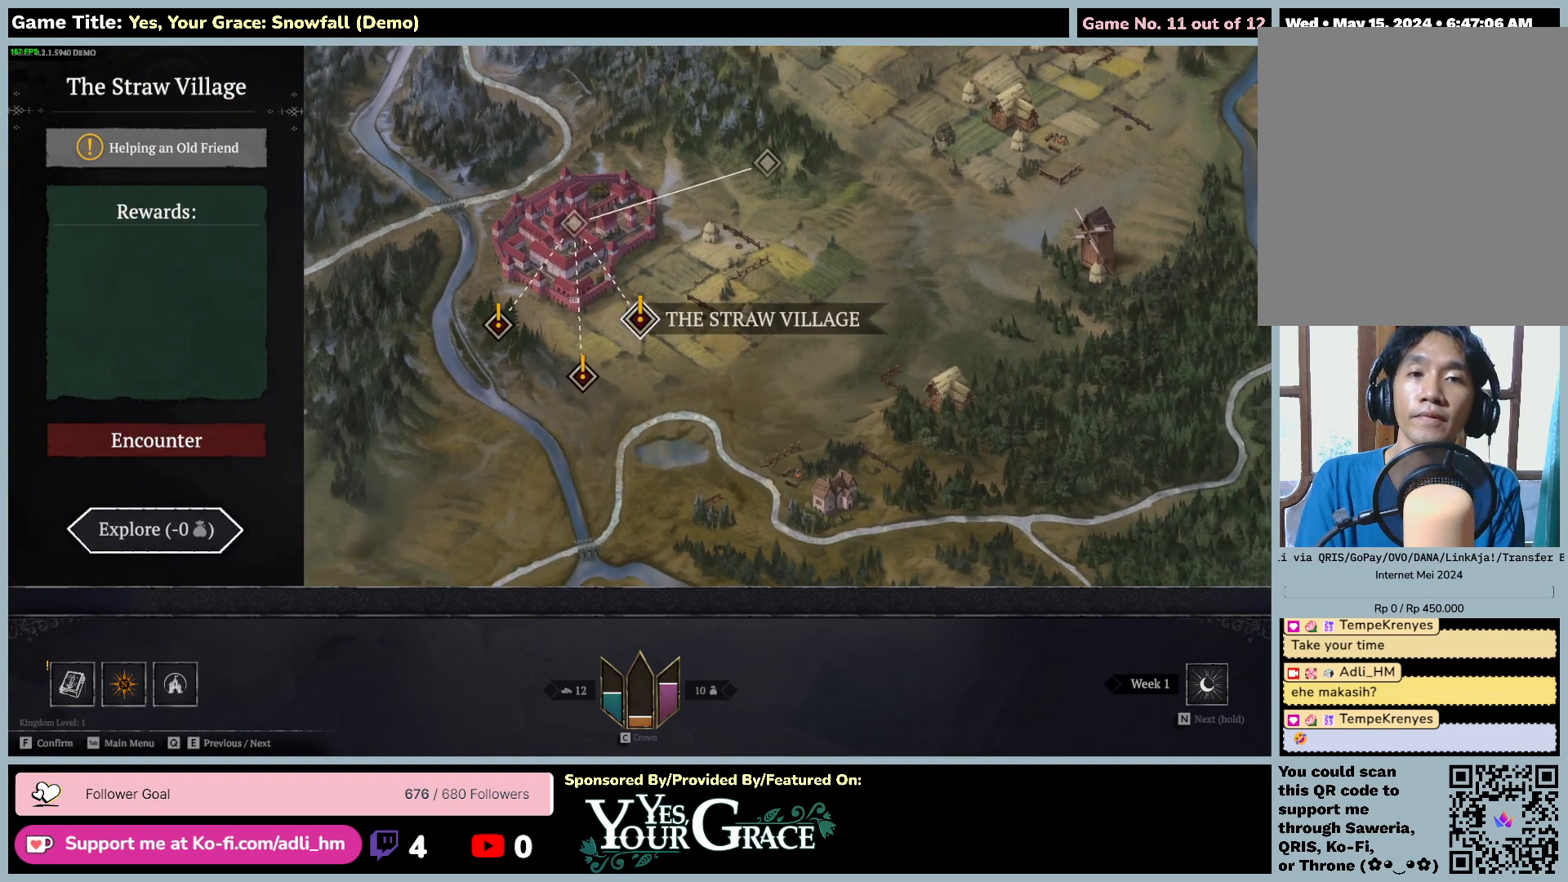
{"keys": [], "mouse": [], "events": [[17, "escape", "down"], [467, "escape", "up"]]}